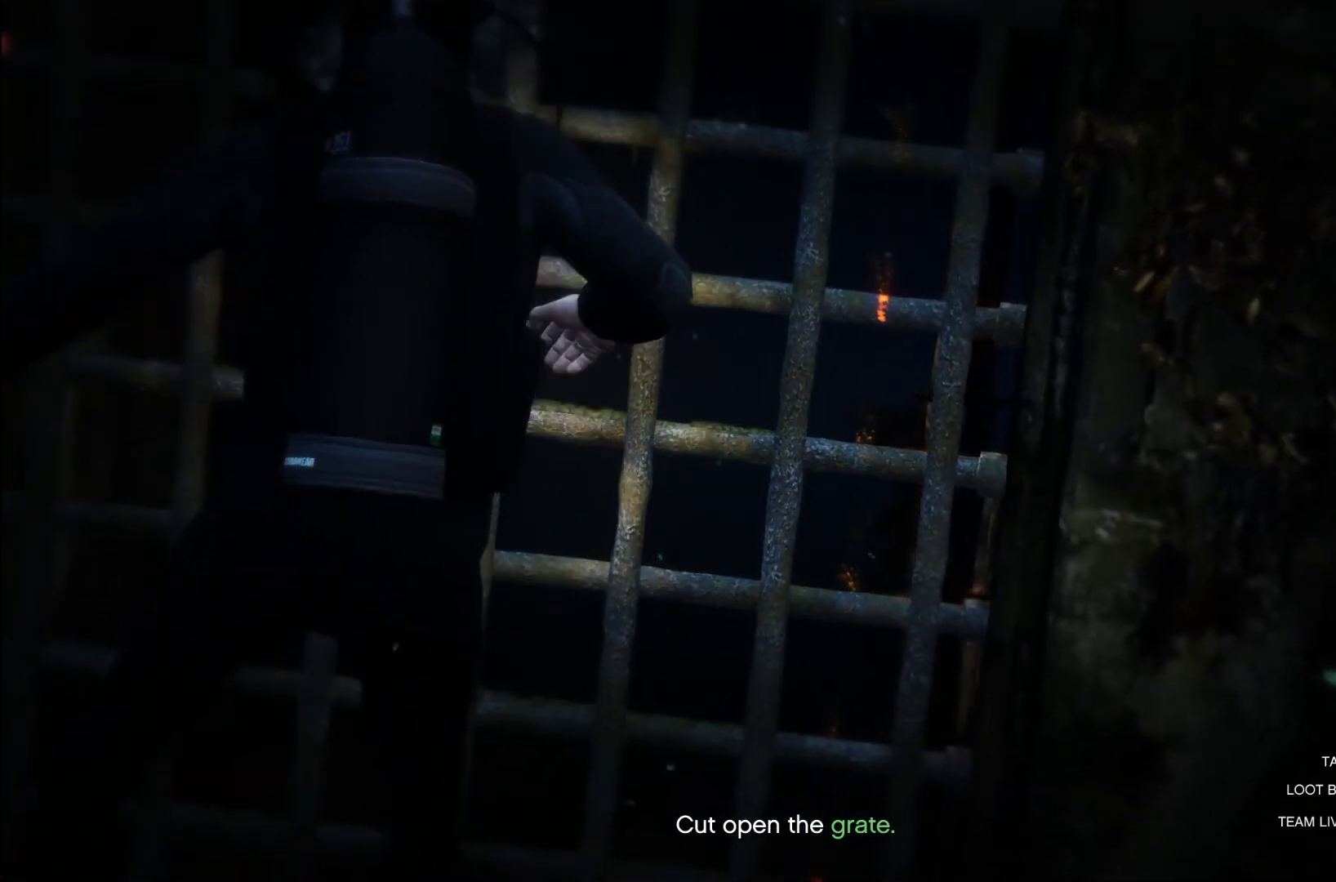
Gameplay with a controller (PlayStation layout); each line is a JSON object with the inputs held at the frame after it. "events" lists button and stick changes between this image and that frame as [ms after this image, input, new state], when the widget could be followed in between. Not read: R1.
{"buttons": [], "left_stick": "up", "right_stick": "center", "events": []}
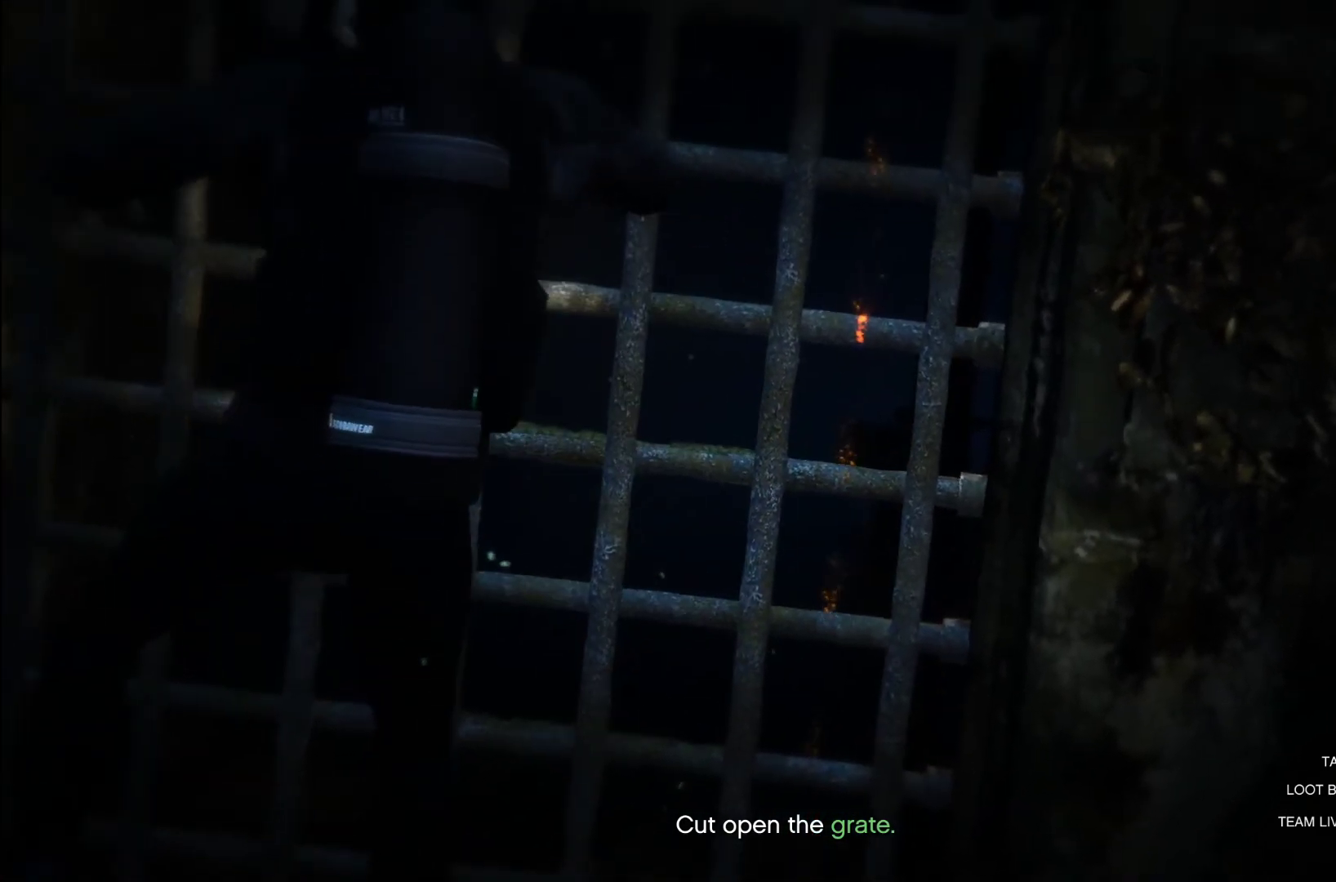
{"buttons": [], "left_stick": "up", "right_stick": "center", "events": []}
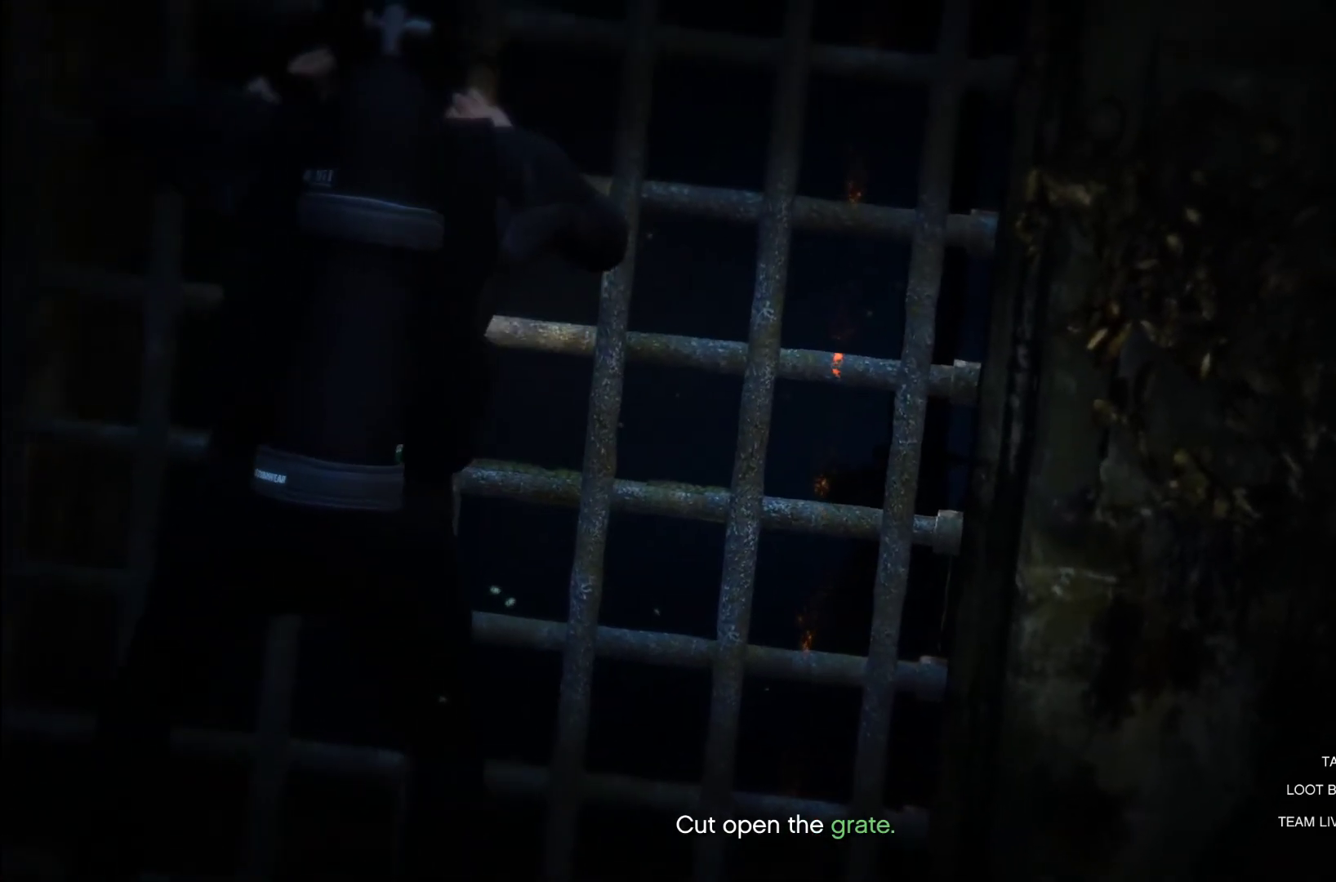
{"buttons": [], "left_stick": "up", "right_stick": "center", "events": [[120, "CROSS", "down"], [260, "CROSS", "up"], [320, "CROSS", "down"], [460, "CROSS", "up"]]}
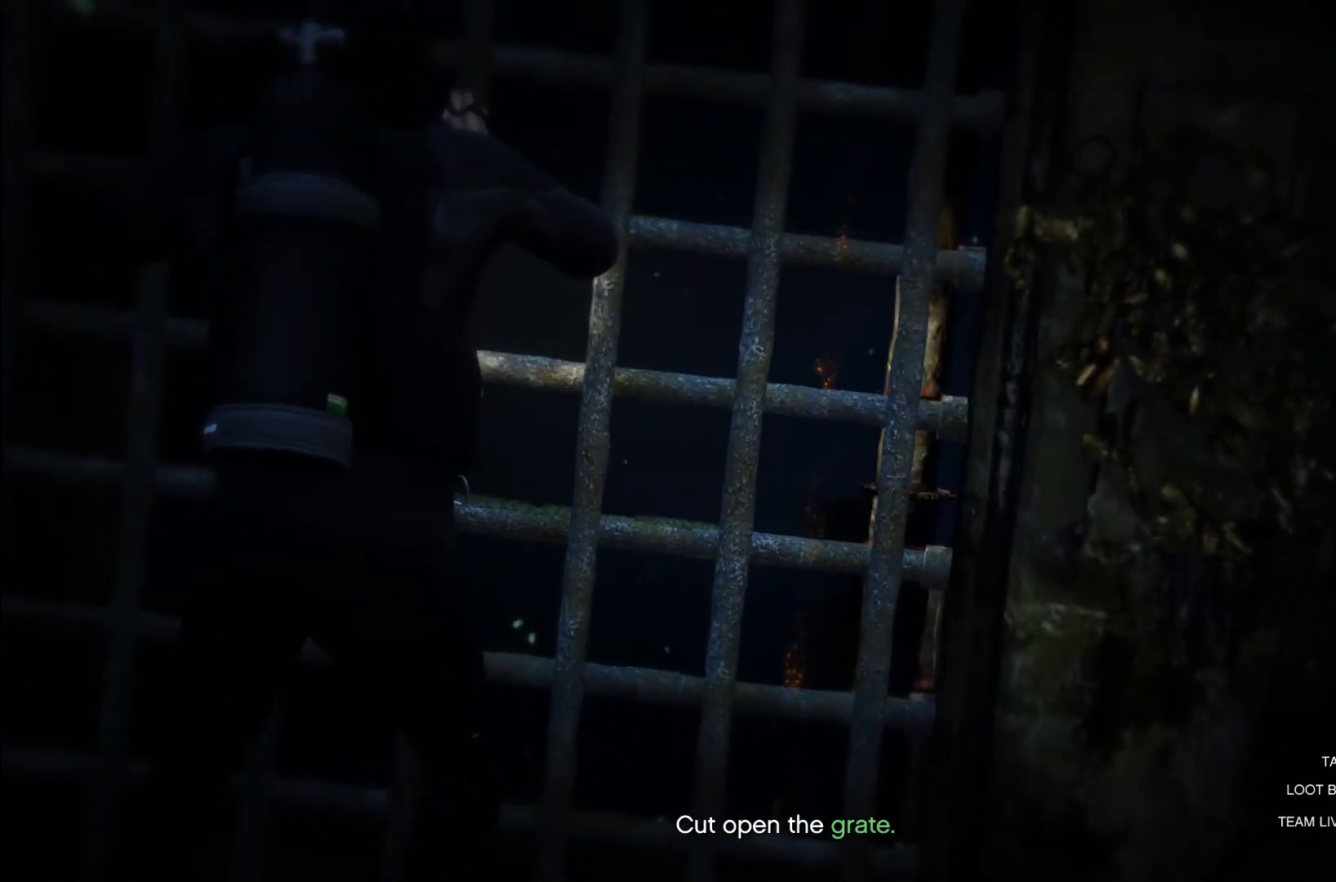
{"buttons": [], "left_stick": "up", "right_stick": "center", "events": [[40, "CROSS", "down"], [200, "CROSS", "up"], [280, "CROSS", "down"], [400, "CROSS", "up"]]}
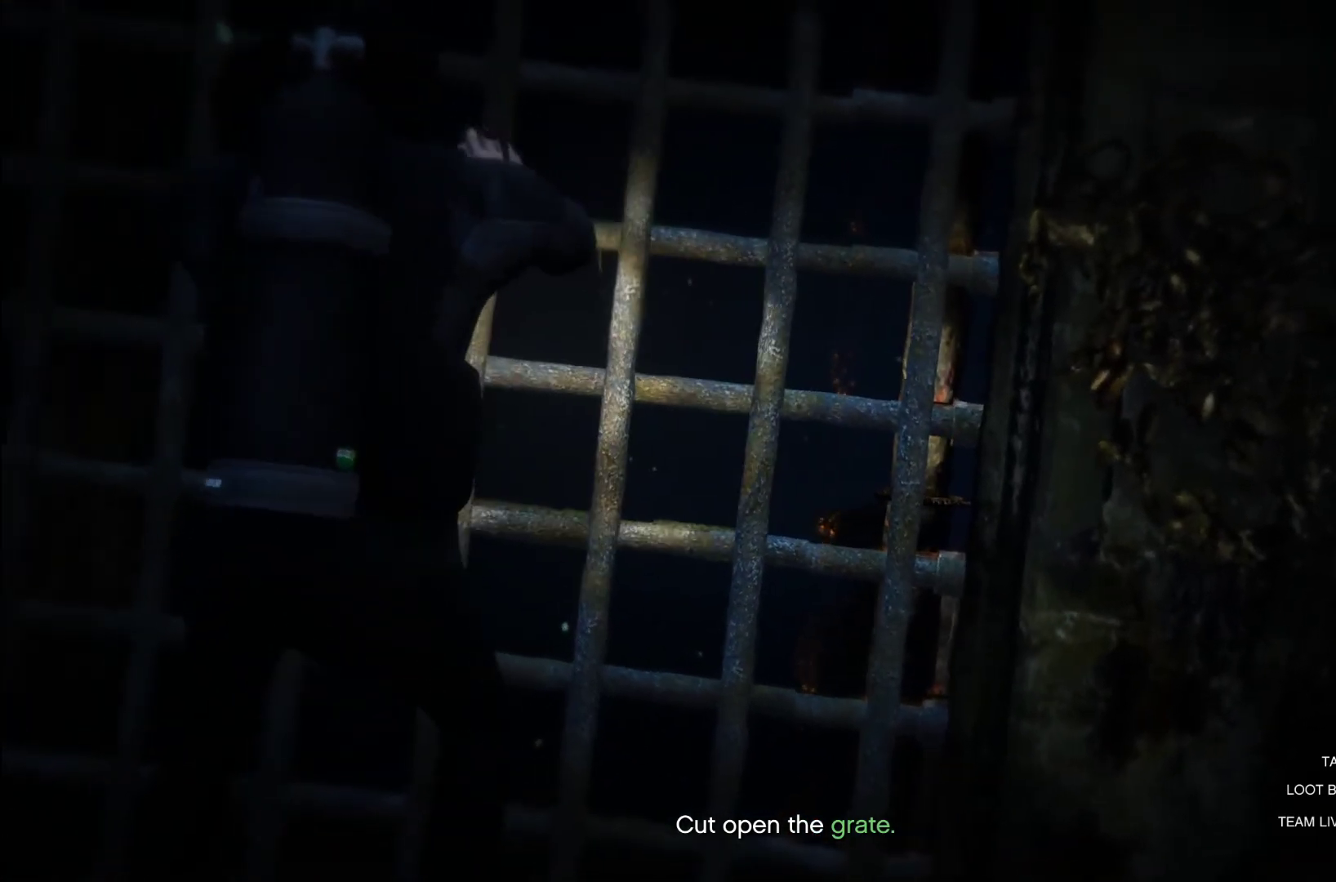
{"buttons": [], "left_stick": "up", "right_stick": "center", "events": [[20, "CROSS", "down"], [120, "CROSS", "up"], [240, "CROSS", "down"], [380, "CROSS", "up"]]}
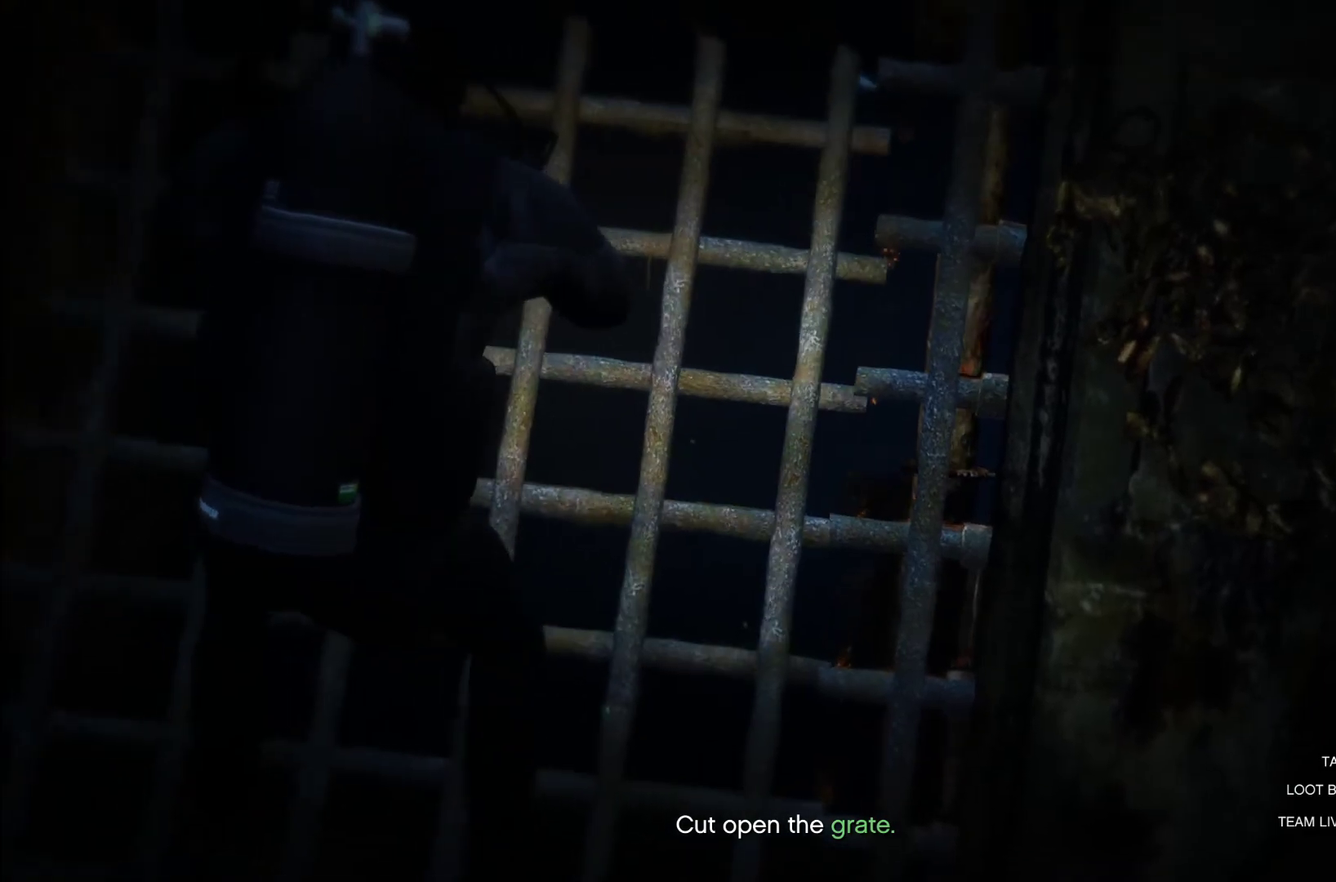
{"buttons": ["CROSS"], "left_stick": "up", "right_stick": "center", "events": [[20, "CROSS", "down"], [80, "CROSS", "up"], [200, "CROSS", "down"], [340, "CROSS", "up"], [420, "CROSS", "down"]]}
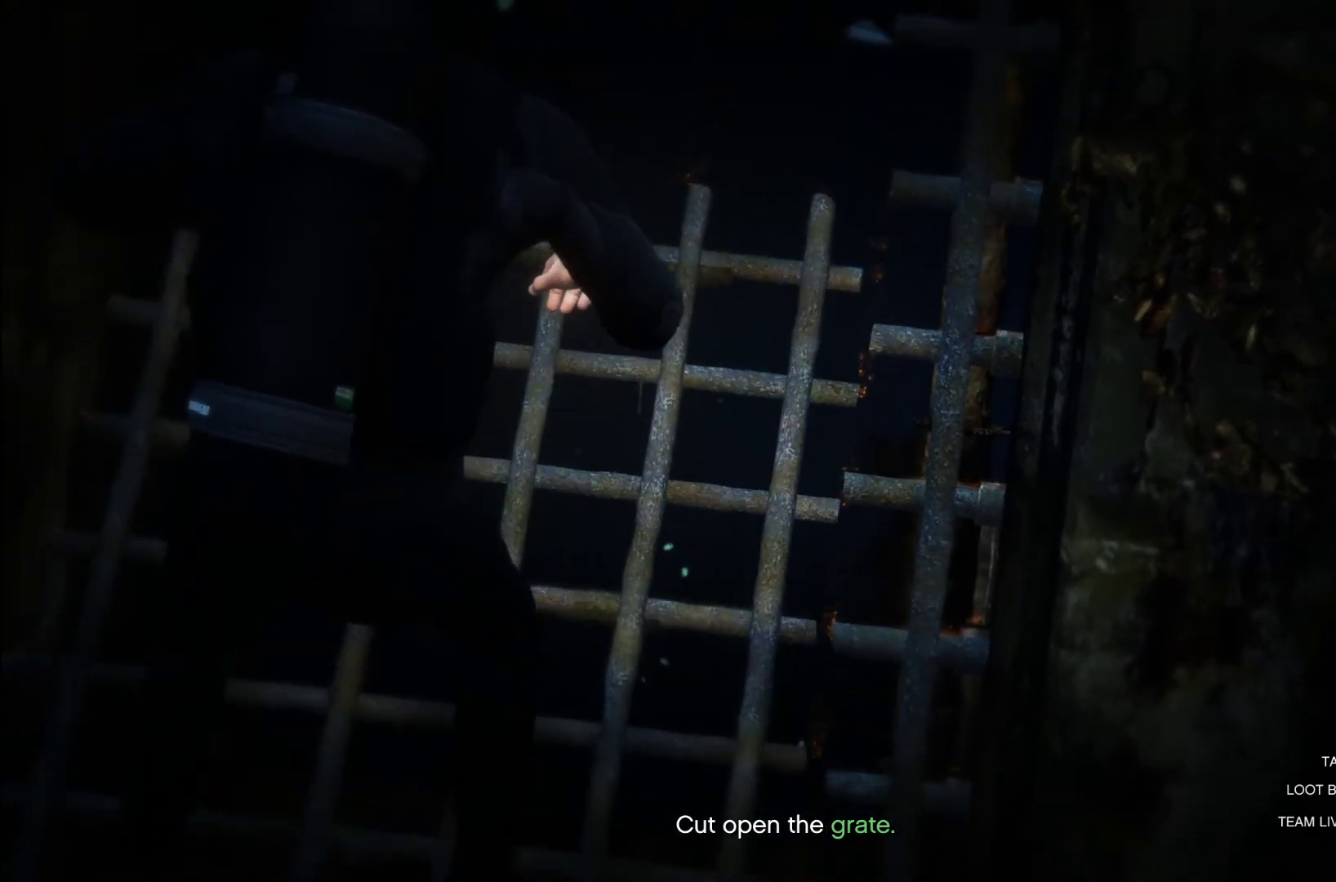
{"buttons": ["CROSS"], "left_stick": "up", "right_stick": "center", "events": [[60, "CROSS", "up"], [160, "CROSS", "down"], [300, "CROSS", "up"], [380, "CROSS", "down"]]}
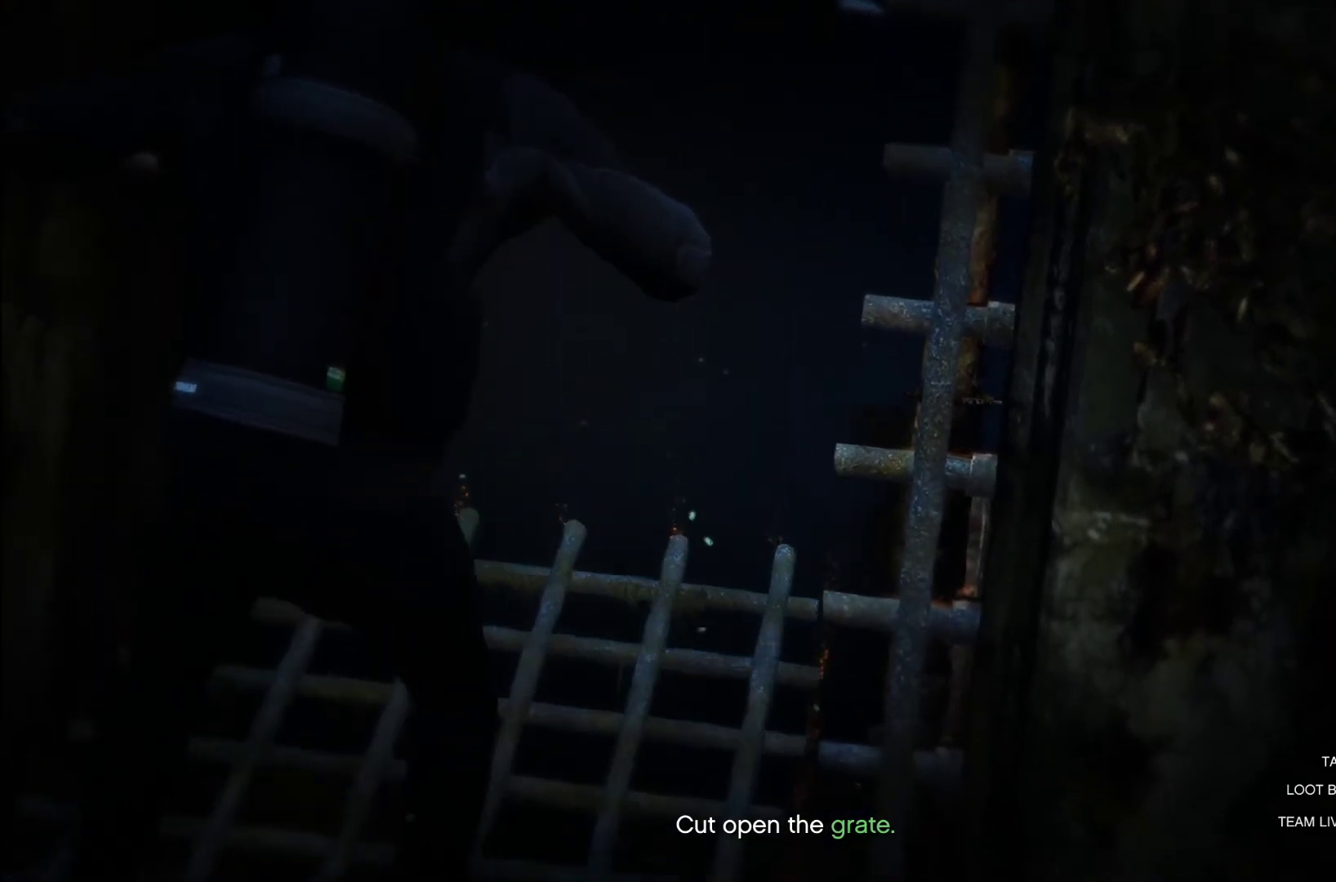
{"buttons": [], "left_stick": "up", "right_stick": "down-left", "events": [[20, "CROSS", "up"], [120, "CROSS", "down"], [260, "CROSS", "up"], [420, "right_stick", "down-left"]]}
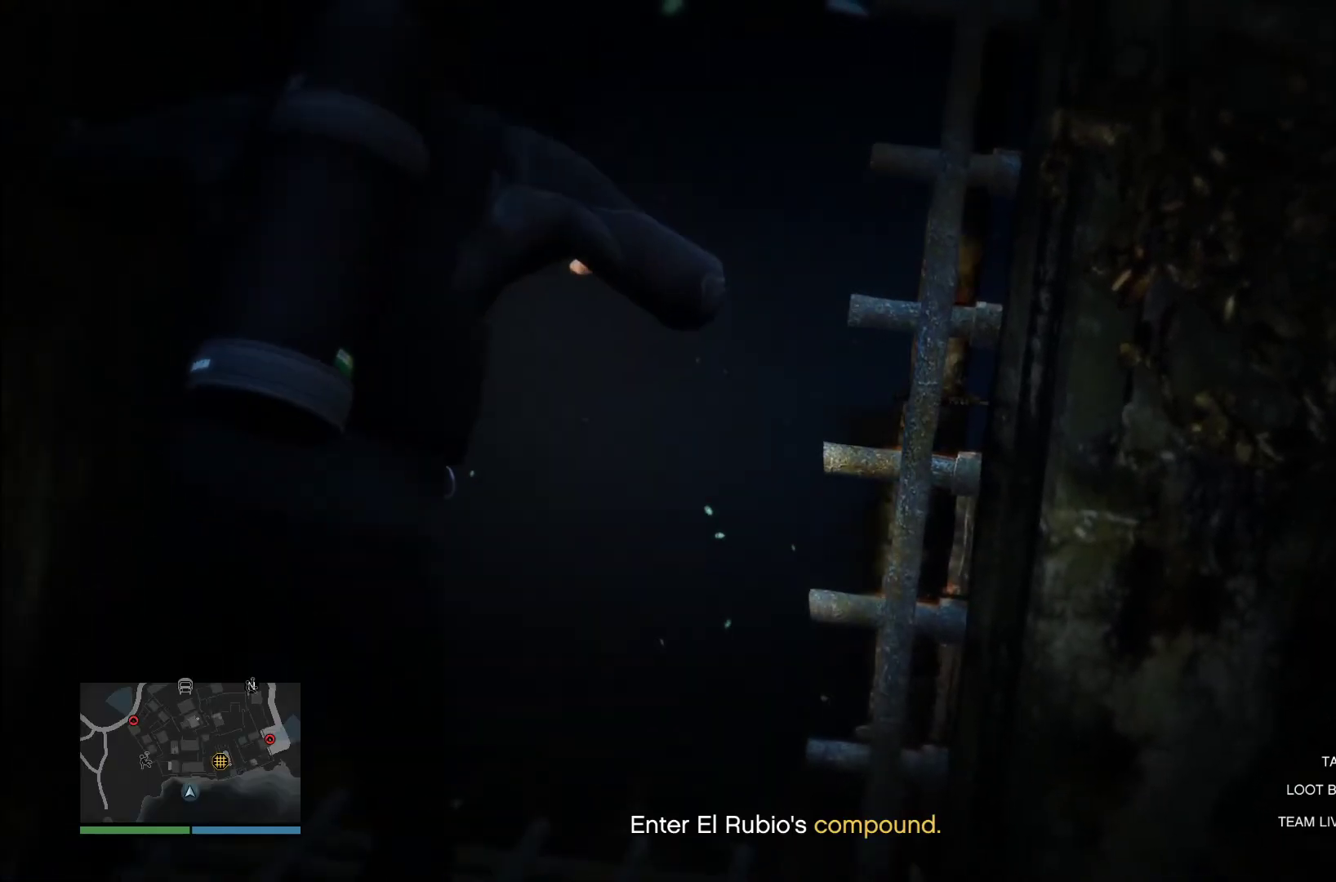
{"buttons": ["CROSS"], "left_stick": "up", "right_stick": "center", "events": [[20, "right_stick", "down"], [120, "right_stick", "center"], [220, "CROSS", "down"], [340, "CROSS", "up"], [440, "CROSS", "down"]]}
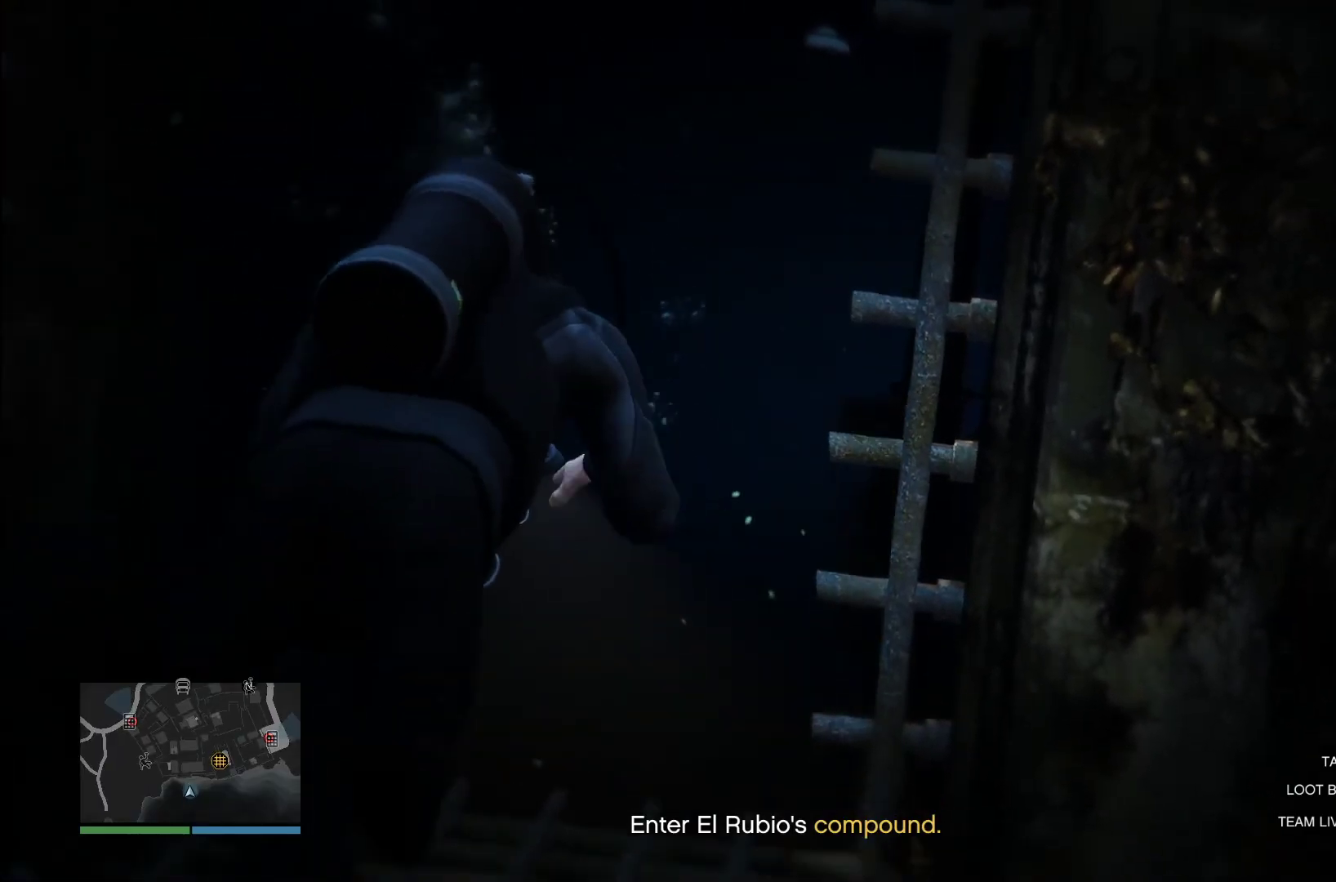
{"buttons": [], "left_stick": "up", "right_stick": "center", "events": [[40, "CROSS", "up"], [180, "CROSS", "down"], [300, "CROSS", "up"], [380, "CROSS", "down"], [500, "CROSS", "up"]]}
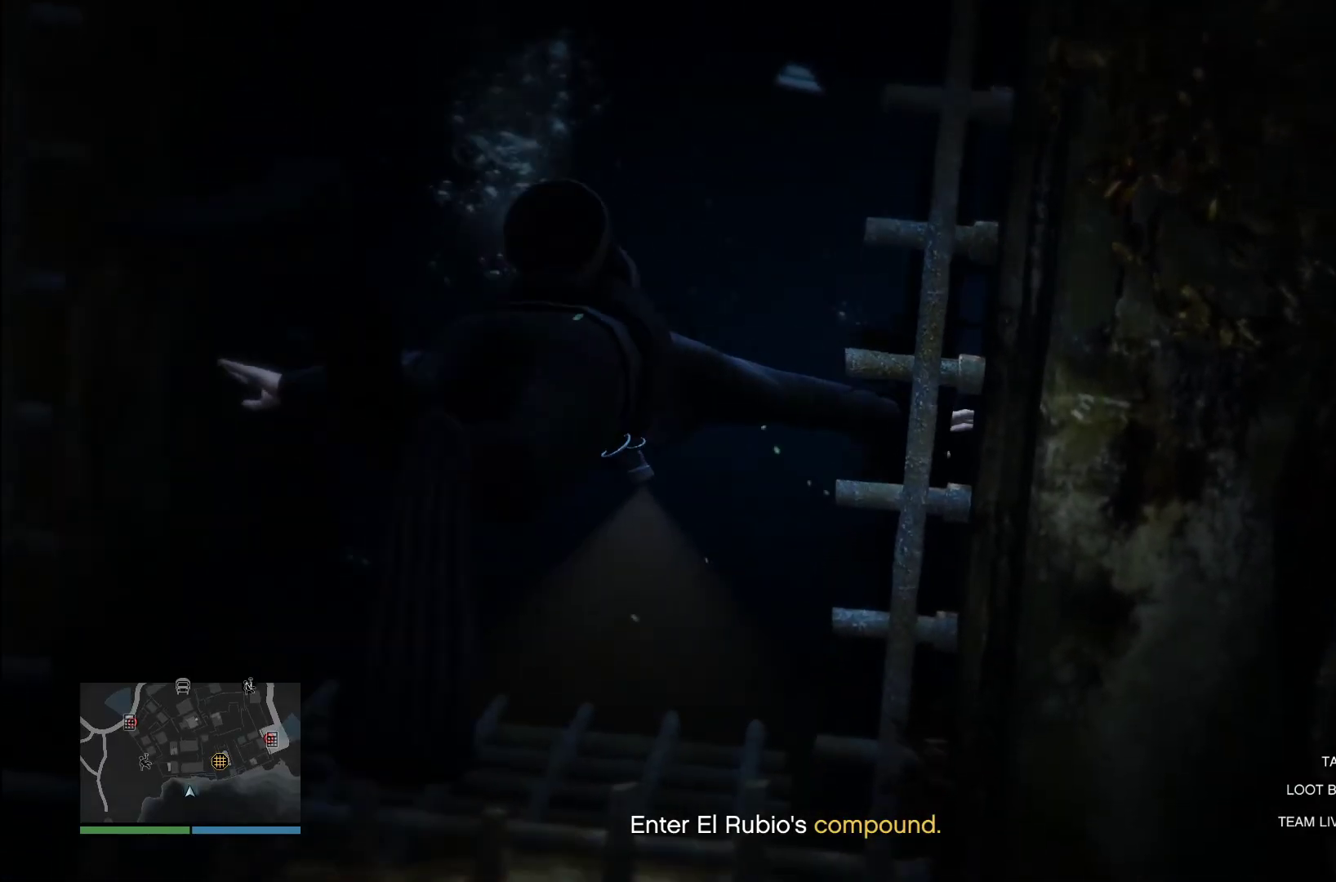
{"buttons": [], "left_stick": "up", "right_stick": "center", "events": [[100, "CROSS", "down"], [220, "CROSS", "up"], [300, "CROSS", "down"], [420, "CROSS", "up"]]}
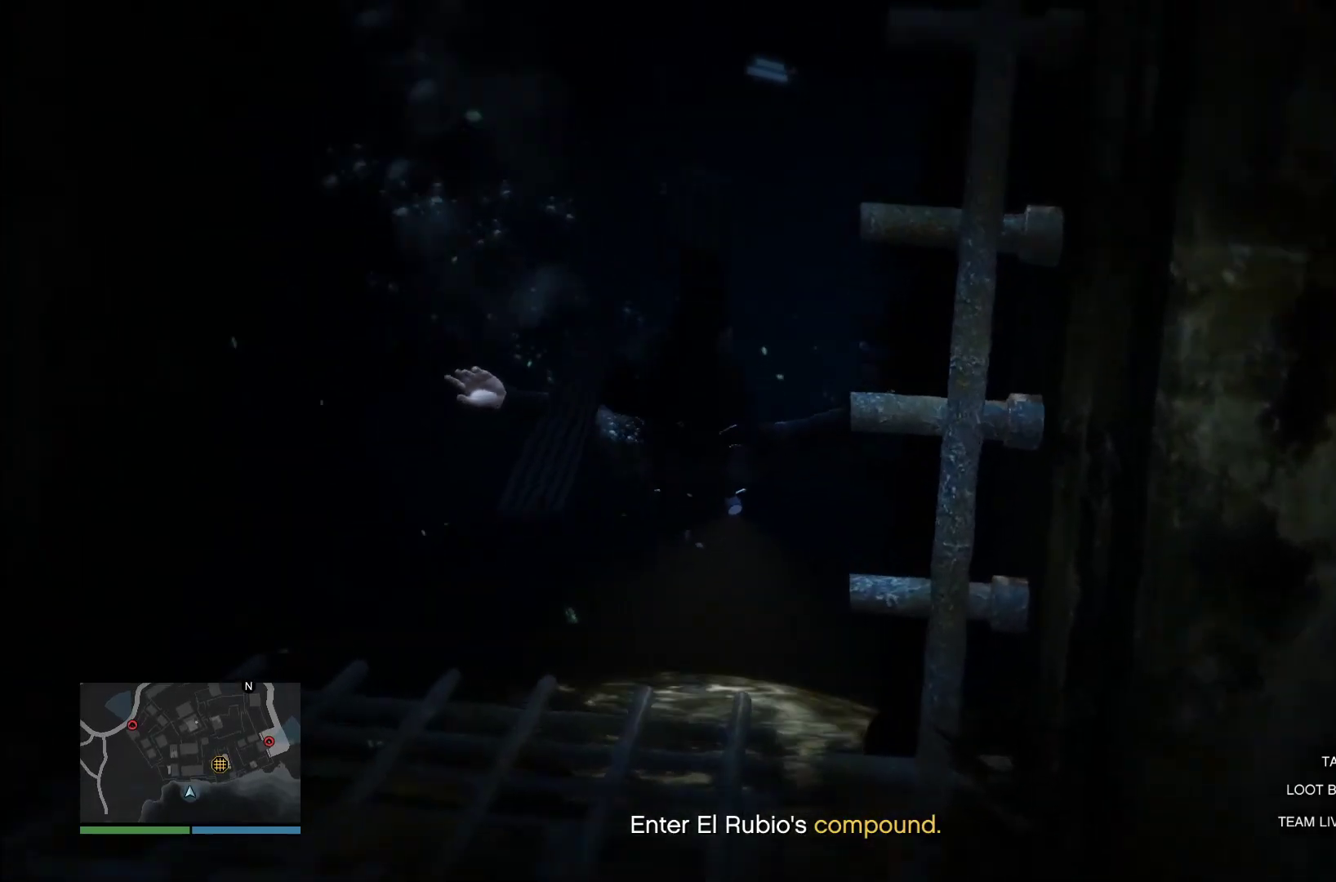
{"buttons": ["CROSS"], "left_stick": "up-right", "right_stick": "center", "events": [[40, "CROSS", "down"], [160, "CROSS", "up"], [260, "CROSS", "down"], [260, "left_stick", "center"], [380, "CROSS", "up"], [480, "CROSS", "down"], [480, "left_stick", "up-right"]]}
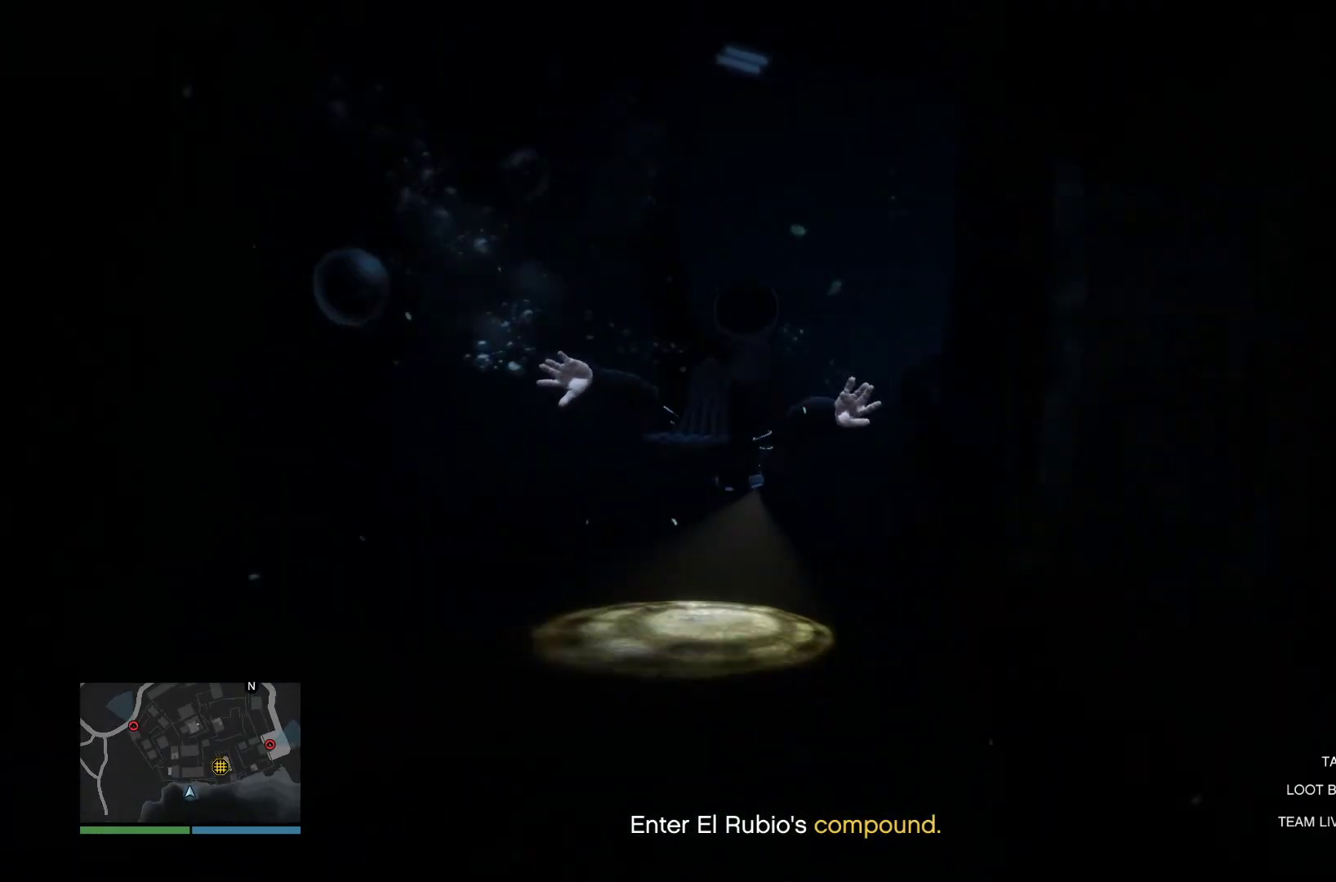
{"buttons": ["CROSS"], "left_stick": "up-right", "right_stick": "center", "events": [[100, "CROSS", "up"], [180, "CROSS", "down"], [320, "CROSS", "up"], [400, "CROSS", "down"]]}
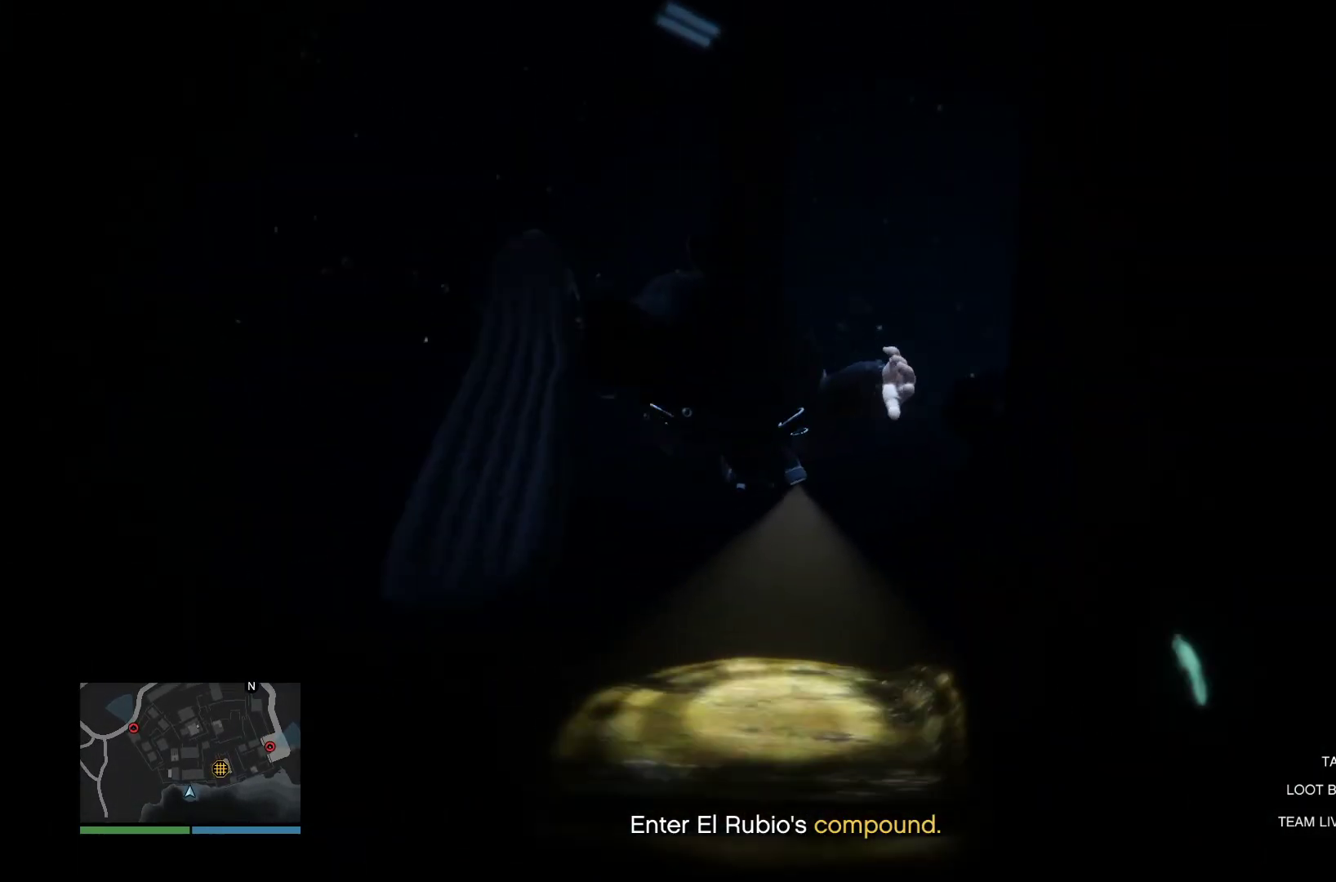
{"buttons": [], "left_stick": "up-right", "right_stick": "center", "events": [[40, "CROSS", "up"], [120, "CROSS", "down"], [260, "CROSS", "up"], [360, "CROSS", "down"], [500, "CROSS", "up"]]}
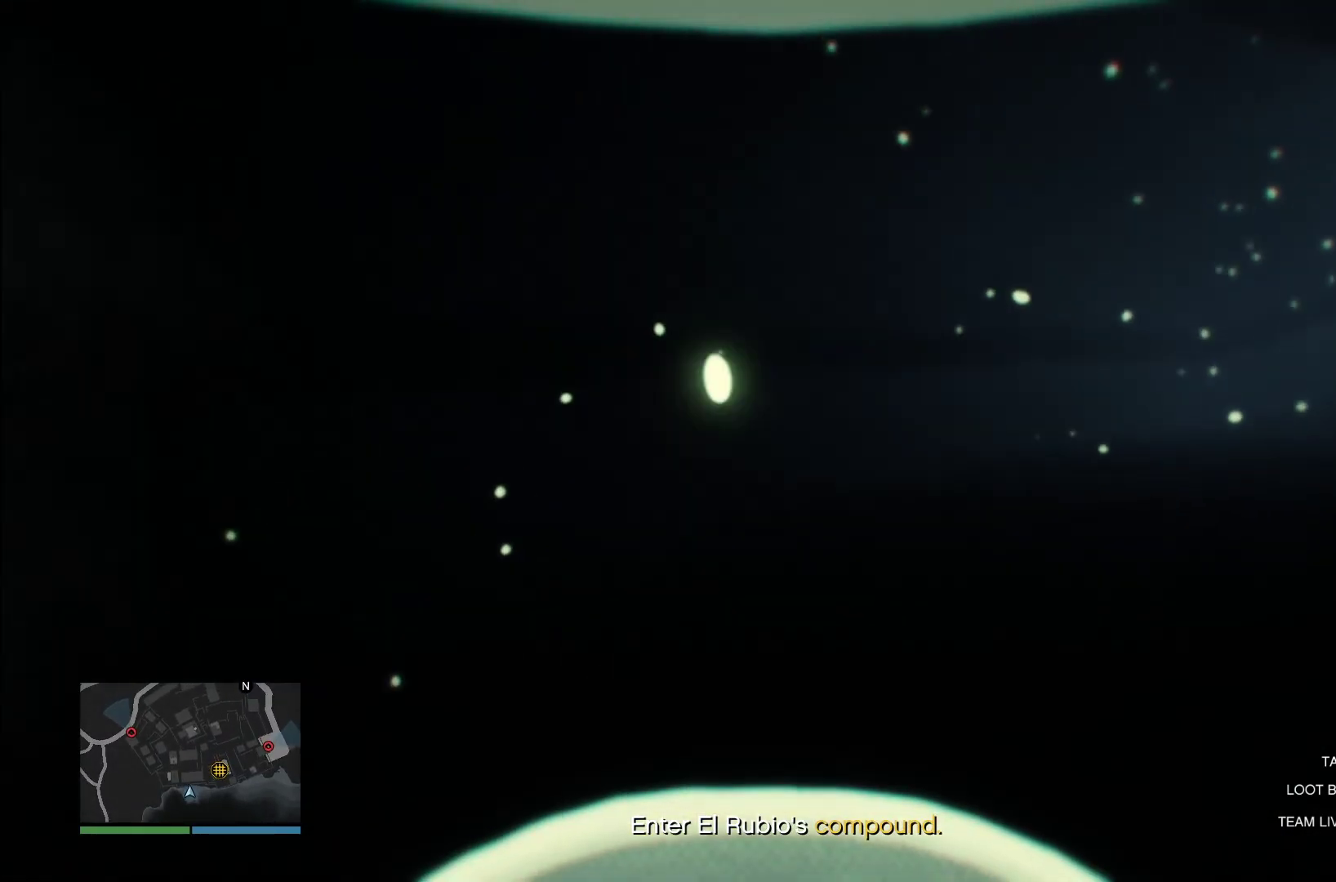
{"buttons": ["CROSS"], "left_stick": "up", "right_stick": "right", "events": [[160, "right_stick", "right"], [340, "left_stick", "up"], [500, "CROSS", "down"]]}
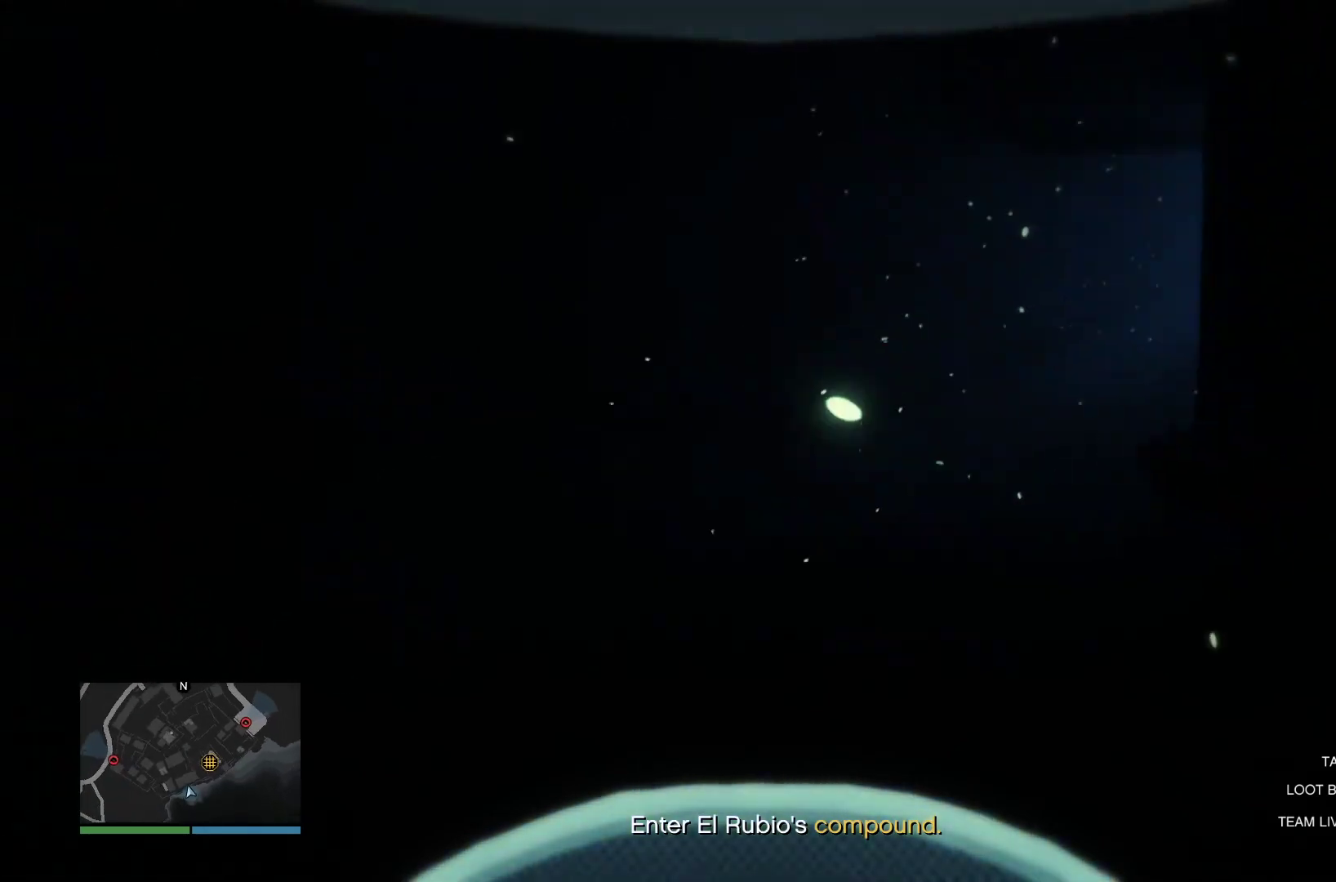
{"buttons": [], "left_stick": "up-right", "right_stick": "center", "events": [[20, "right_stick", "center"], [140, "CROSS", "up"], [220, "CROSS", "down"], [340, "CROSS", "up"], [440, "CROSS", "down"], [480, "left_stick", "up-right"], [500, "CROSS", "up"]]}
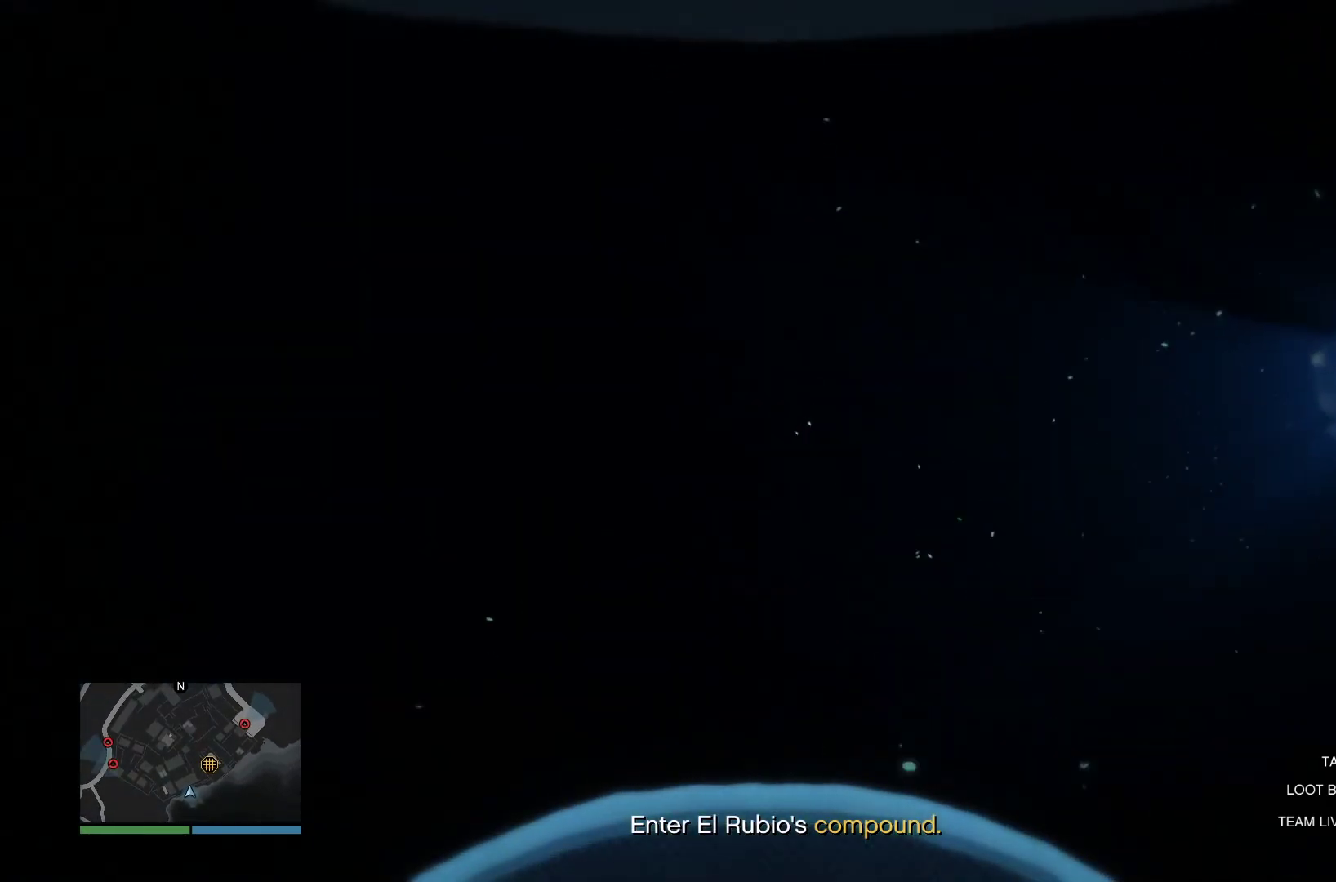
{"buttons": [], "left_stick": "up-right", "right_stick": "right", "events": [[120, "right_stick", "down-right"], [500, "right_stick", "right"]]}
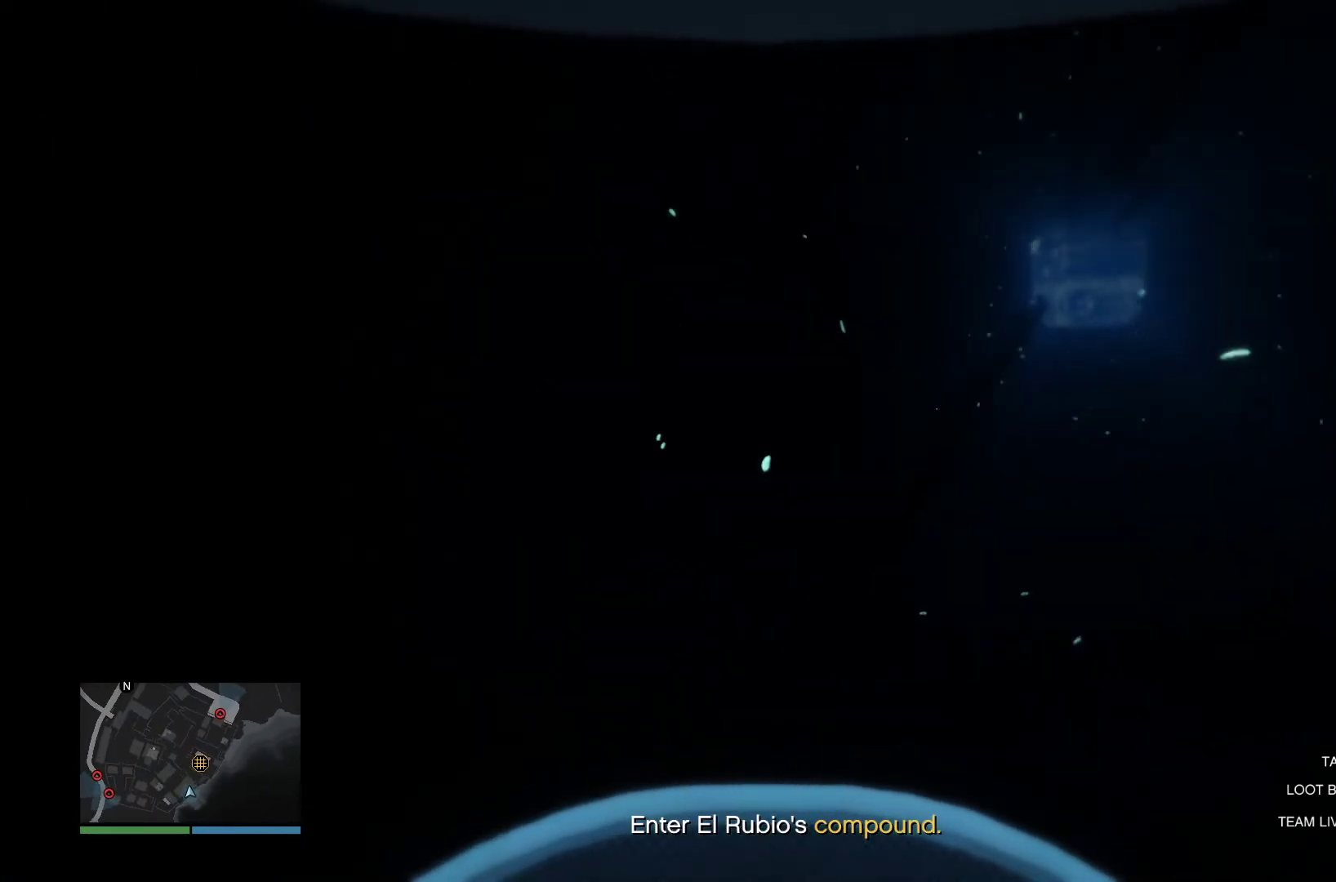
{"buttons": [], "left_stick": "center", "right_stick": "center", "events": [[100, "right_stick", "center"], [180, "CROSS", "down"], [220, "left_stick", "up"], [300, "CROSS", "up"], [380, "CROSS", "down"], [400, "left_stick", "center"], [500, "CROSS", "up"]]}
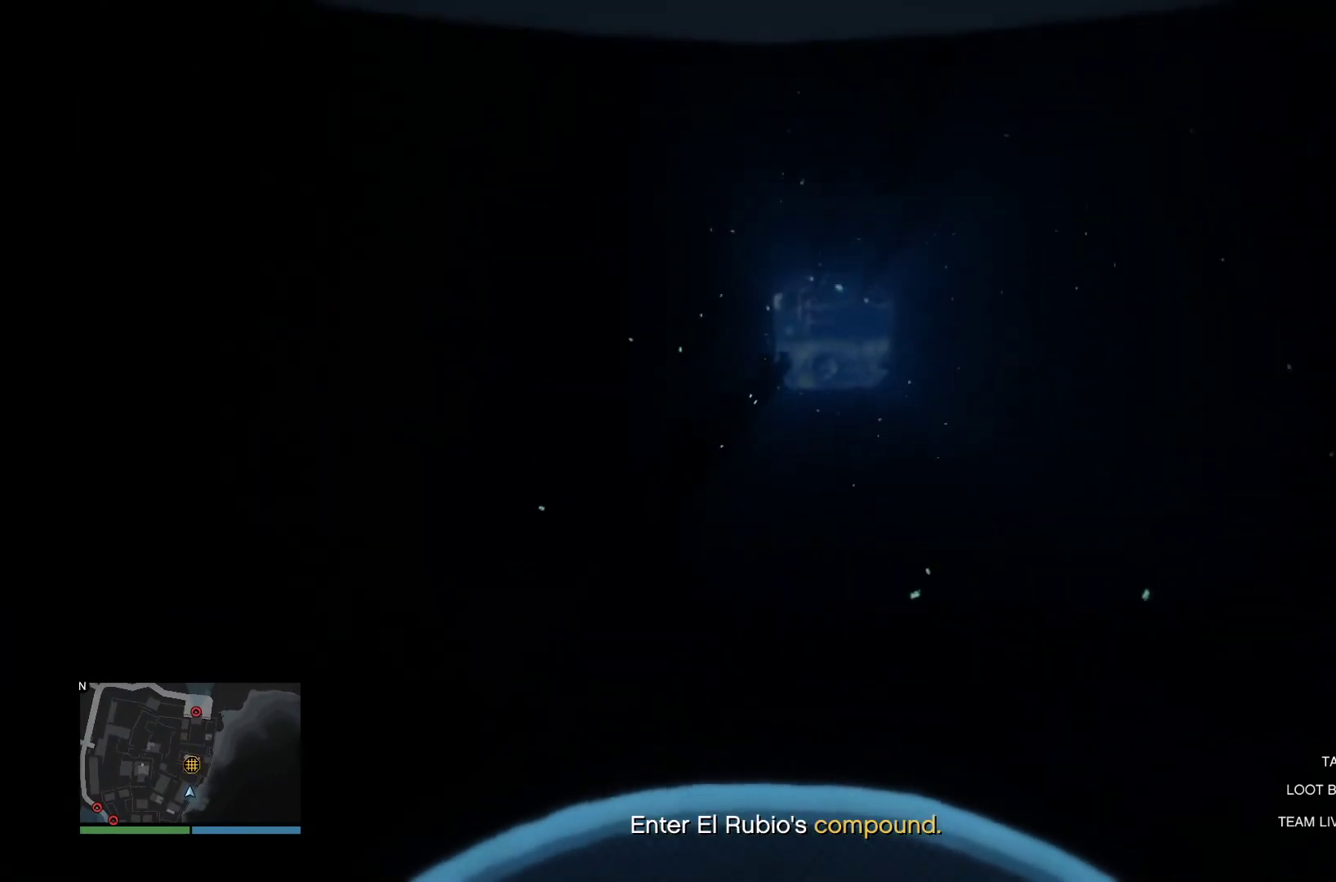
{"buttons": [], "left_stick": "center", "right_stick": "center", "events": [[60, "CROSS", "down"], [60, "left_stick", "up"], [200, "CROSS", "up"], [280, "CROSS", "down"], [420, "CROSS", "up"], [440, "left_stick", "center"]]}
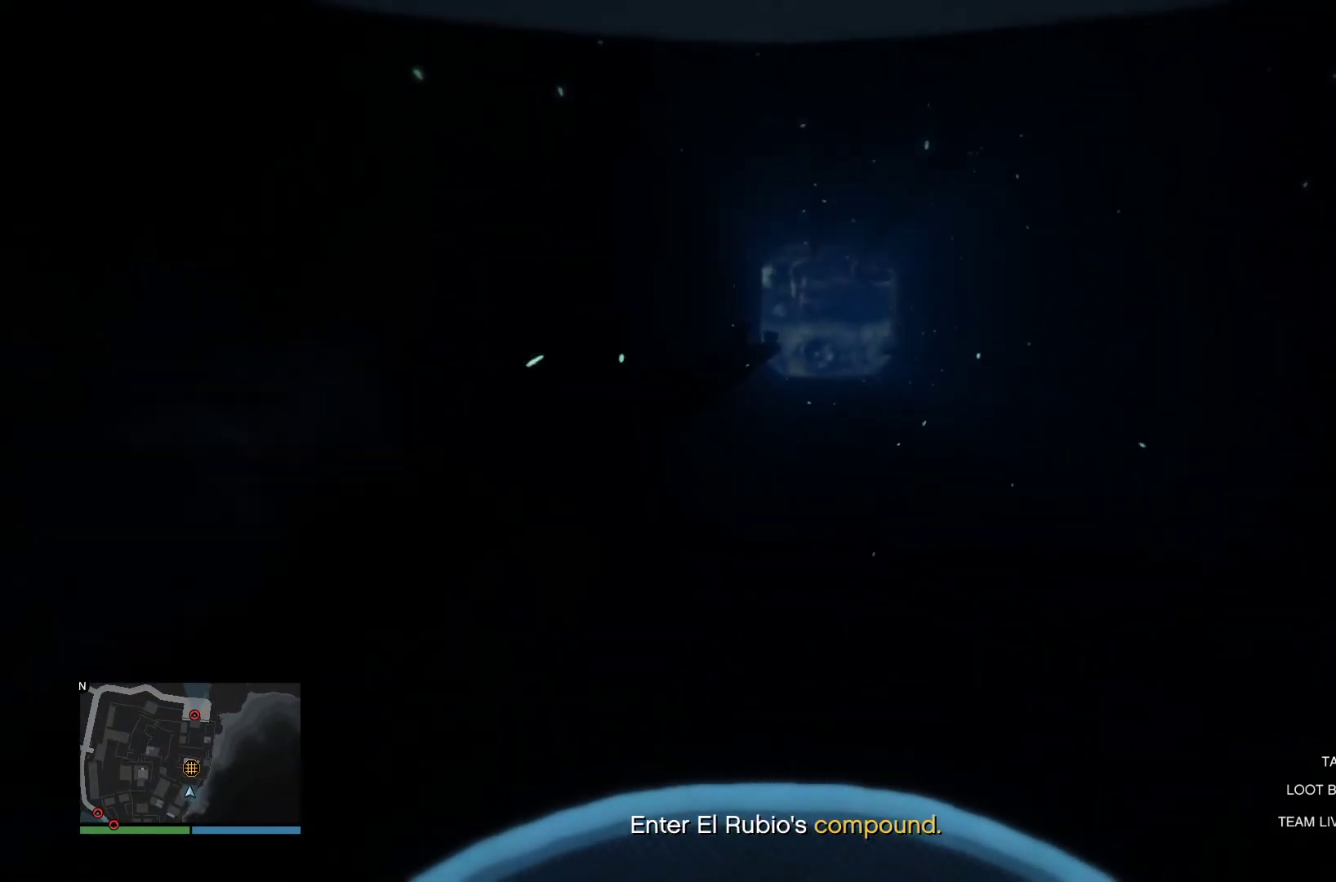
{"buttons": [], "left_stick": "center", "right_stick": "center", "events": [[60, "SELECT", "down"], [200, "SELECT", "up"], [440, "SELECT", "down"], [500, "SELECT", "up"]]}
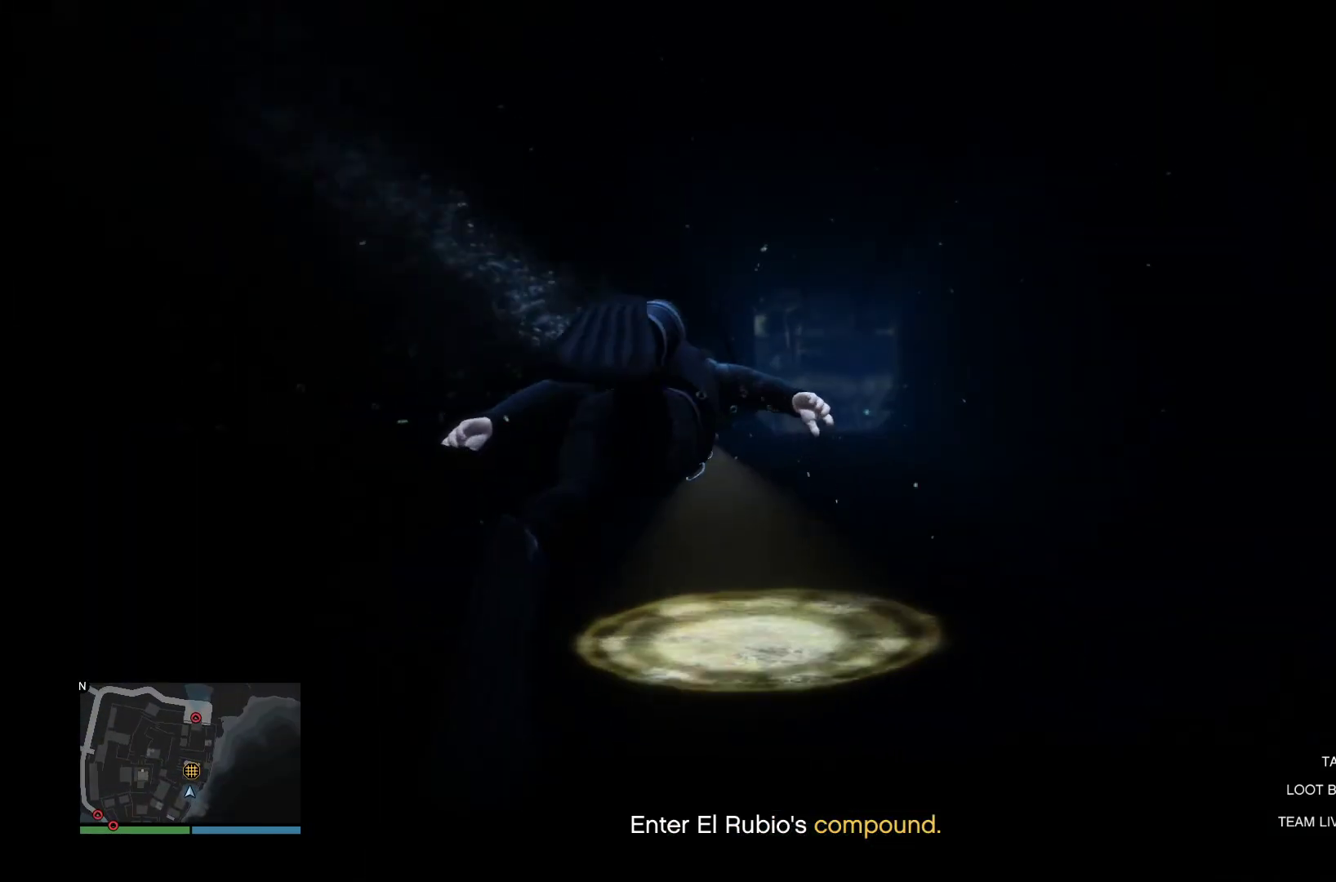
{"buttons": ["CROSS"], "left_stick": "center", "right_stick": "center", "events": [[120, "SELECT", "down"], [220, "SELECT", "up"], [400, "CROSS", "down"]]}
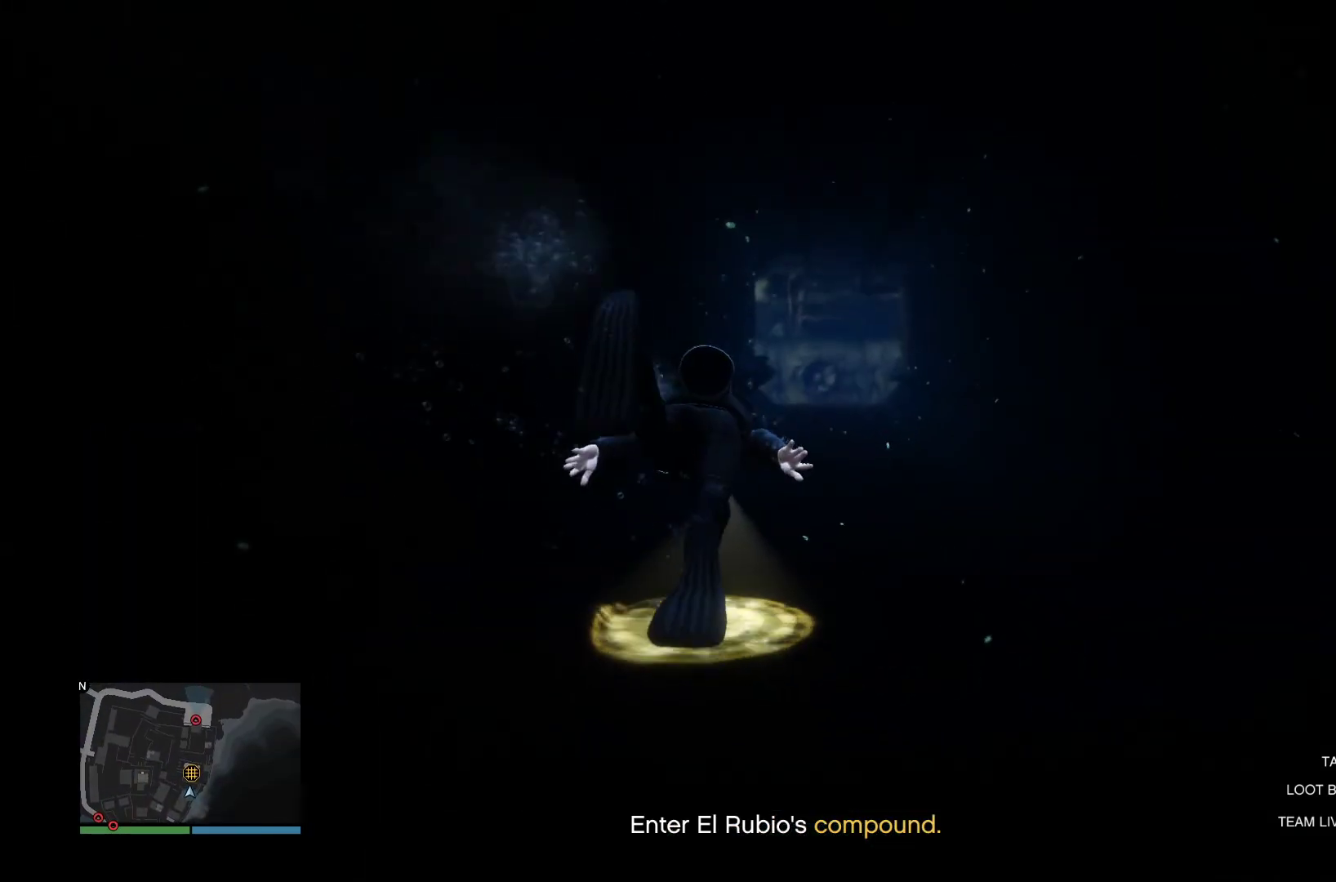
{"buttons": ["CROSS"], "left_stick": "center", "right_stick": "center", "events": [[60, "CROSS", "up"], [140, "CROSS", "down"], [280, "CROSS", "up"], [380, "CROSS", "down"]]}
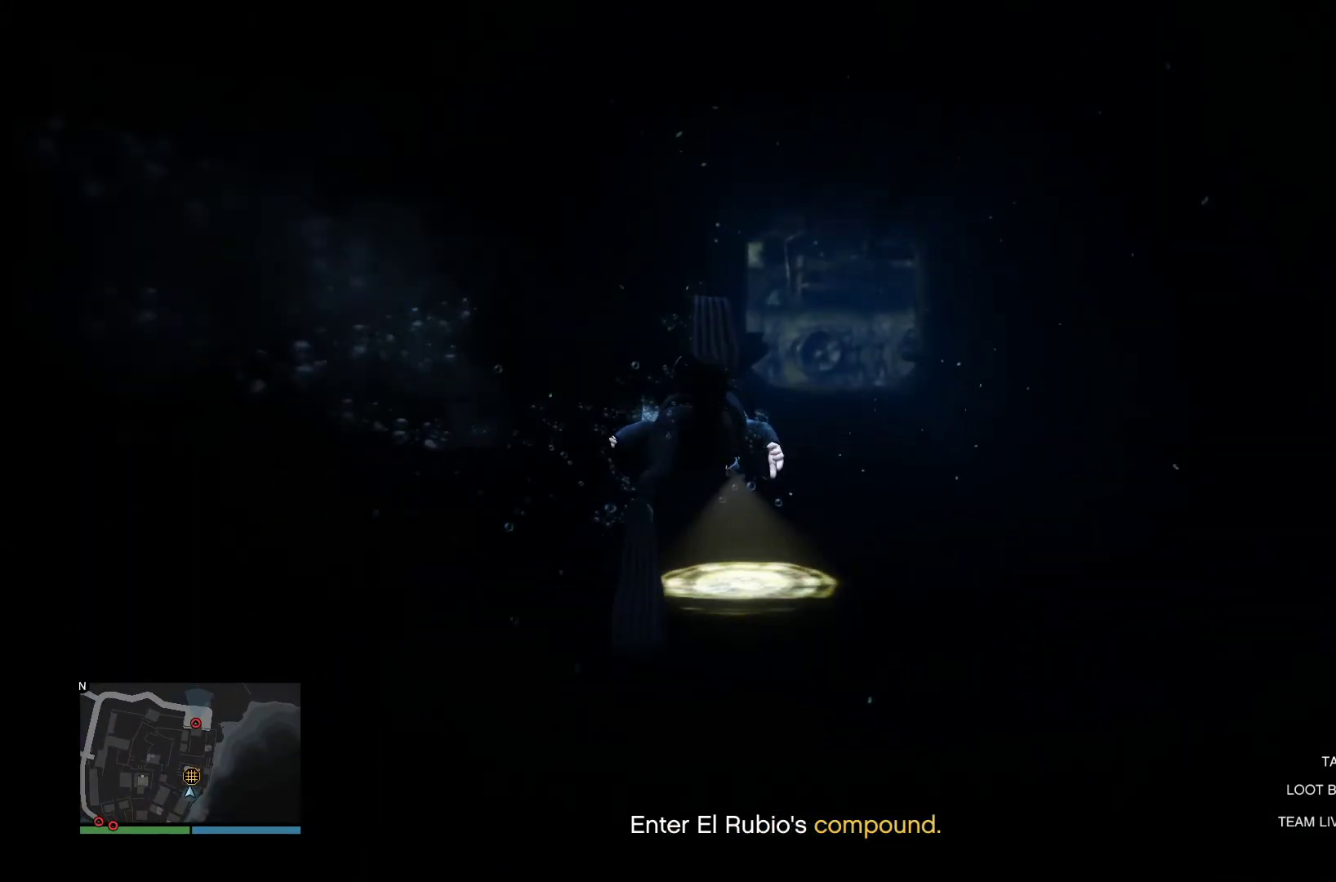
{"buttons": ["CROSS"], "left_stick": "down", "right_stick": "center", "events": [[20, "CROSS", "up"], [80, "left_stick", "down"], [120, "CROSS", "down"], [240, "CROSS", "up"], [340, "CROSS", "down"]]}
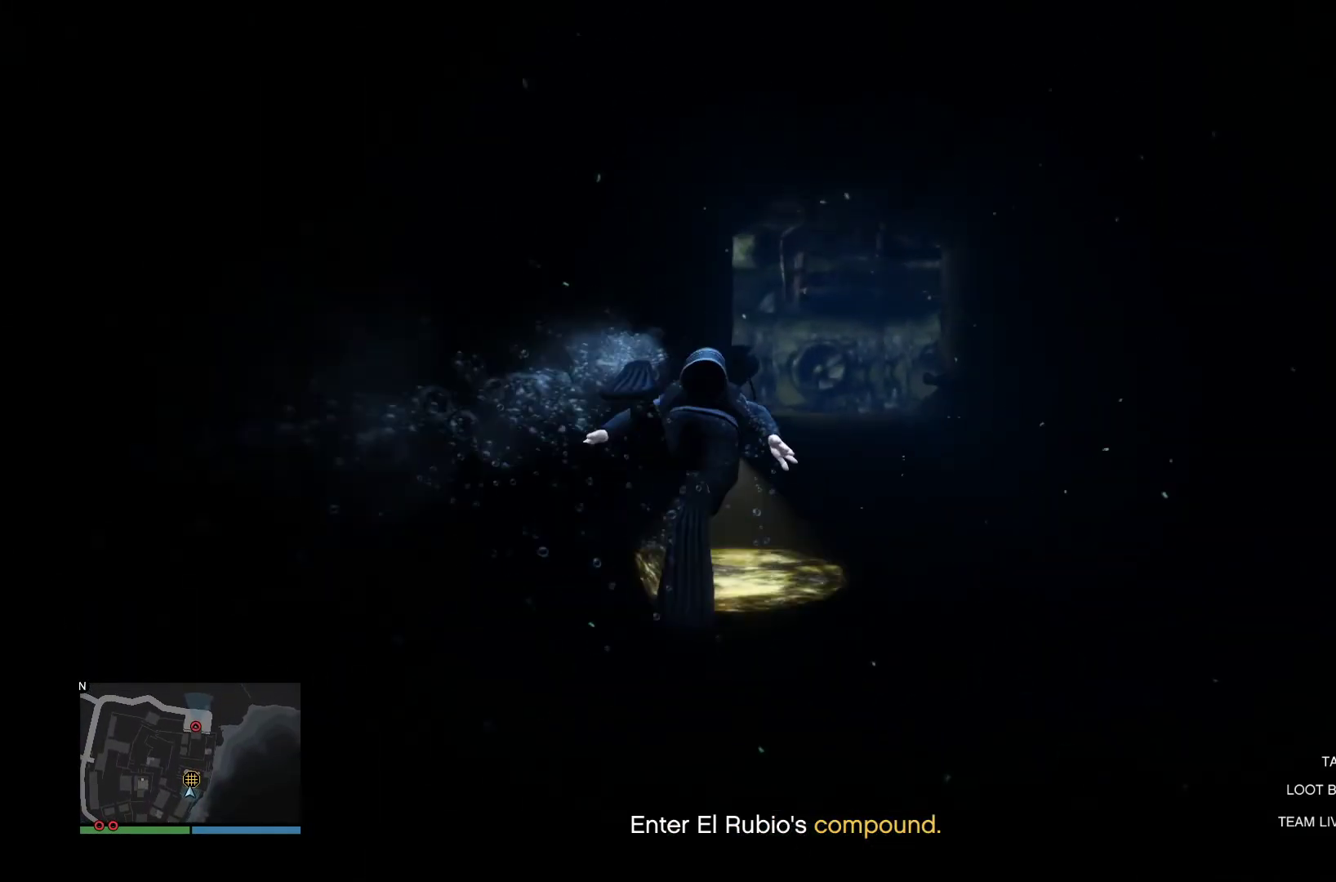
{"buttons": [], "left_stick": "down", "right_stick": "center", "events": [[20, "CROSS", "up"], [120, "CROSS", "down"], [160, "left_stick", "center"], [260, "CROSS", "up"], [340, "CROSS", "down"], [340, "left_stick", "down"], [480, "CROSS", "up"]]}
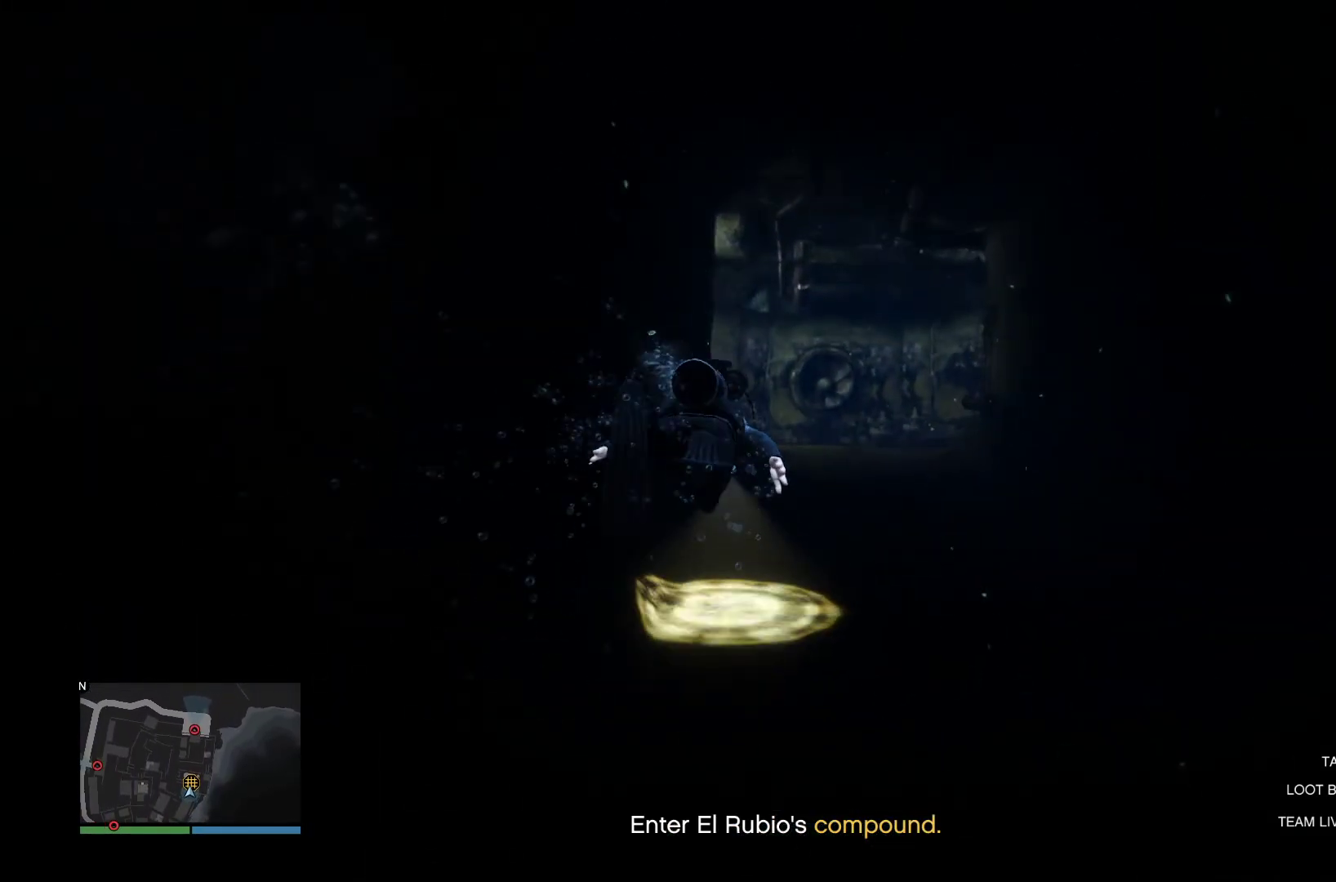
{"buttons": [], "left_stick": "down", "right_stick": "center", "events": [[60, "CROSS", "down"], [240, "CROSS", "up"], [300, "CROSS", "down"], [440, "CROSS", "up"]]}
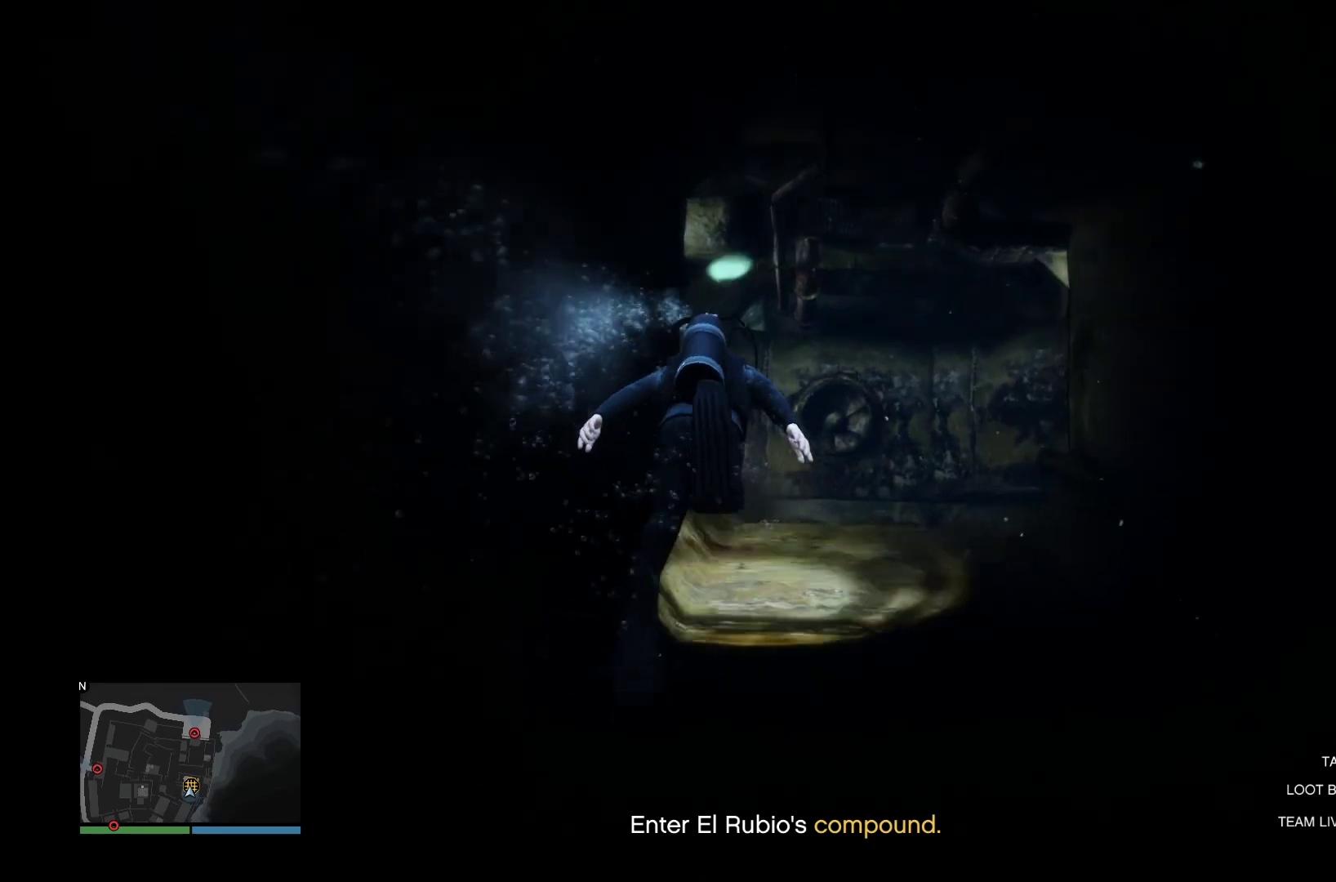
{"buttons": ["CROSS"], "left_stick": "down", "right_stick": "center", "events": [[20, "CROSS", "down"], [400, "CROSS", "up"], [480, "CROSS", "down"]]}
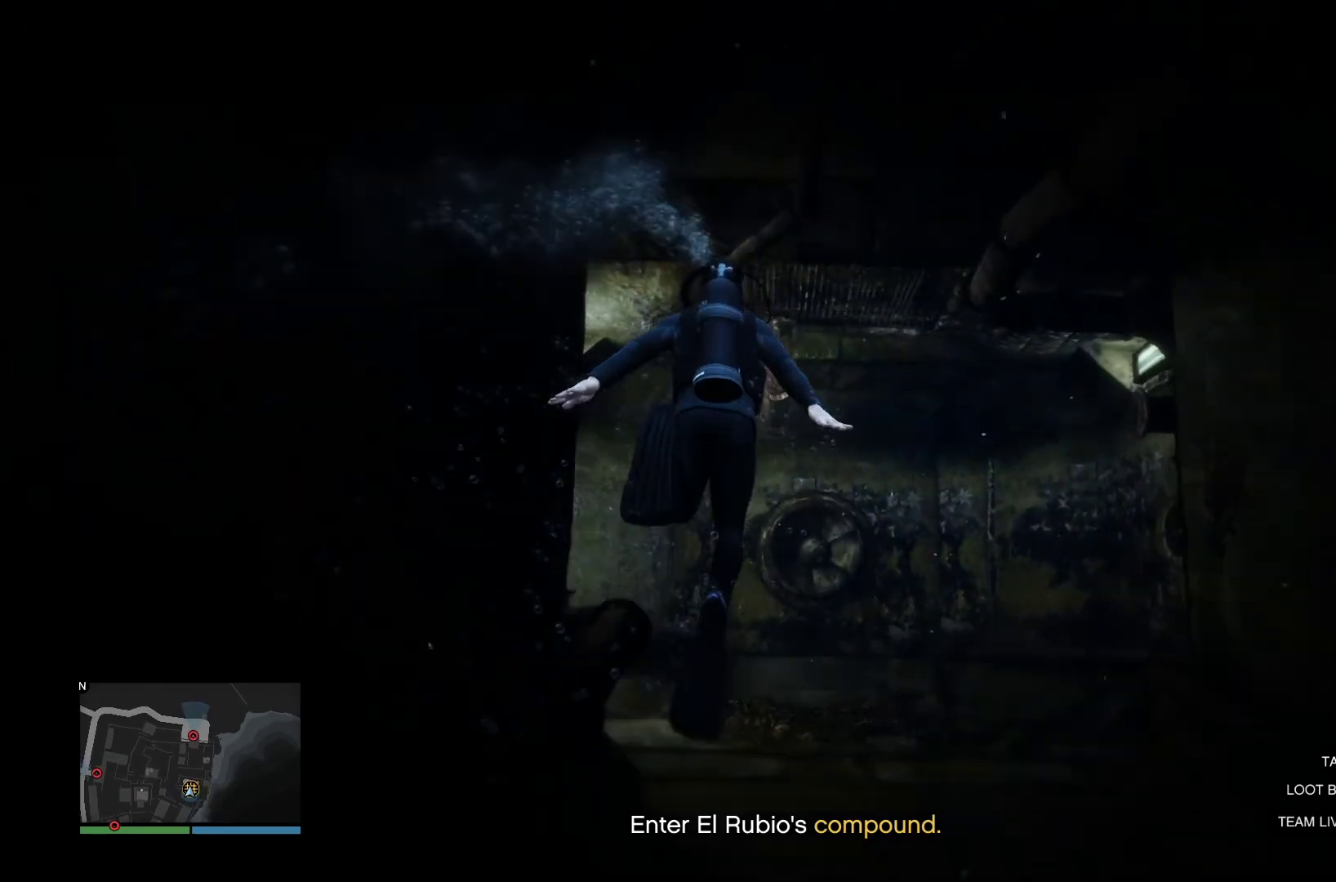
{"buttons": ["CROSS", "DPAD_RIGHT"], "left_stick": "center", "right_stick": "center", "events": [[120, "left_stick", "center"], [140, "CROSS", "up"], [220, "CROSS", "down"], [320, "DPAD_RIGHT", "down"], [360, "CROSS", "up"], [400, "DPAD_RIGHT", "up"], [500, "CROSS", "down"], [500, "DPAD_RIGHT", "down"]]}
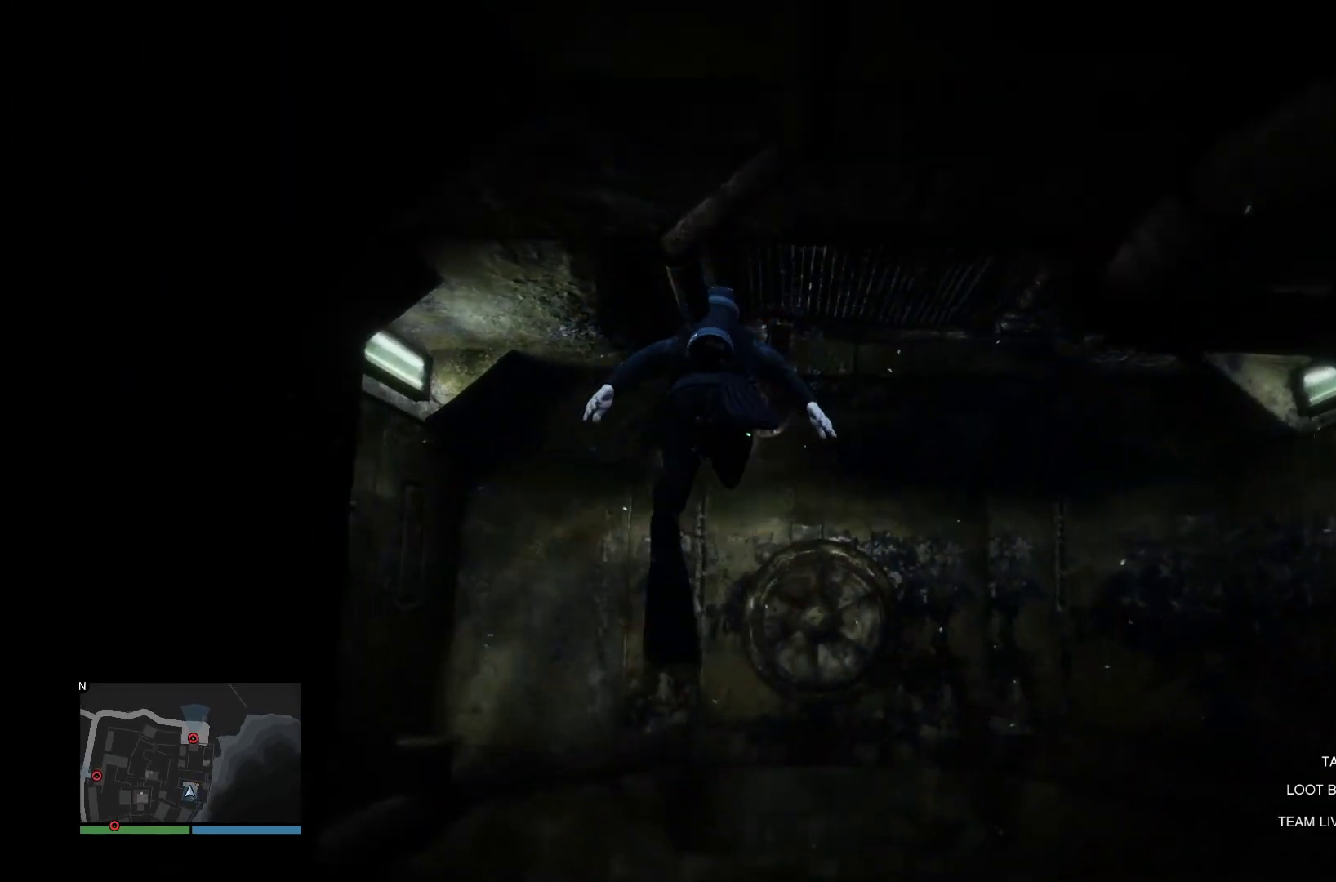
{"buttons": ["DPAD_RIGHT"], "left_stick": "center", "right_stick": "center", "events": [[80, "CROSS", "up"], [140, "DPAD_RIGHT", "up"], [180, "DPAD_RIGHT", "down"], [340, "DPAD_RIGHT", "up"], [400, "DPAD_RIGHT", "down"]]}
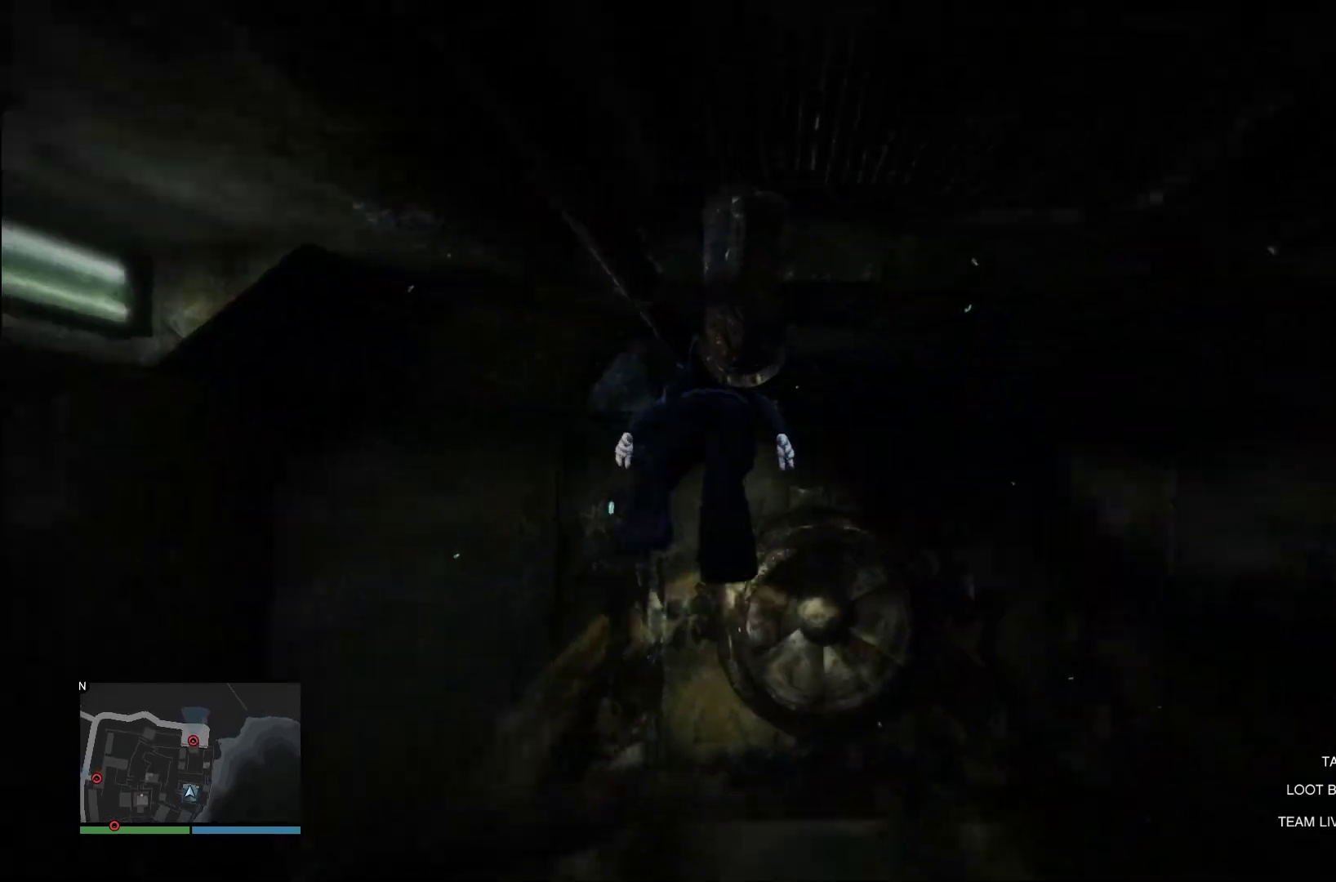
{"buttons": [], "left_stick": "center", "right_stick": "center", "events": [[80, "DPAD_RIGHT", "up"]]}